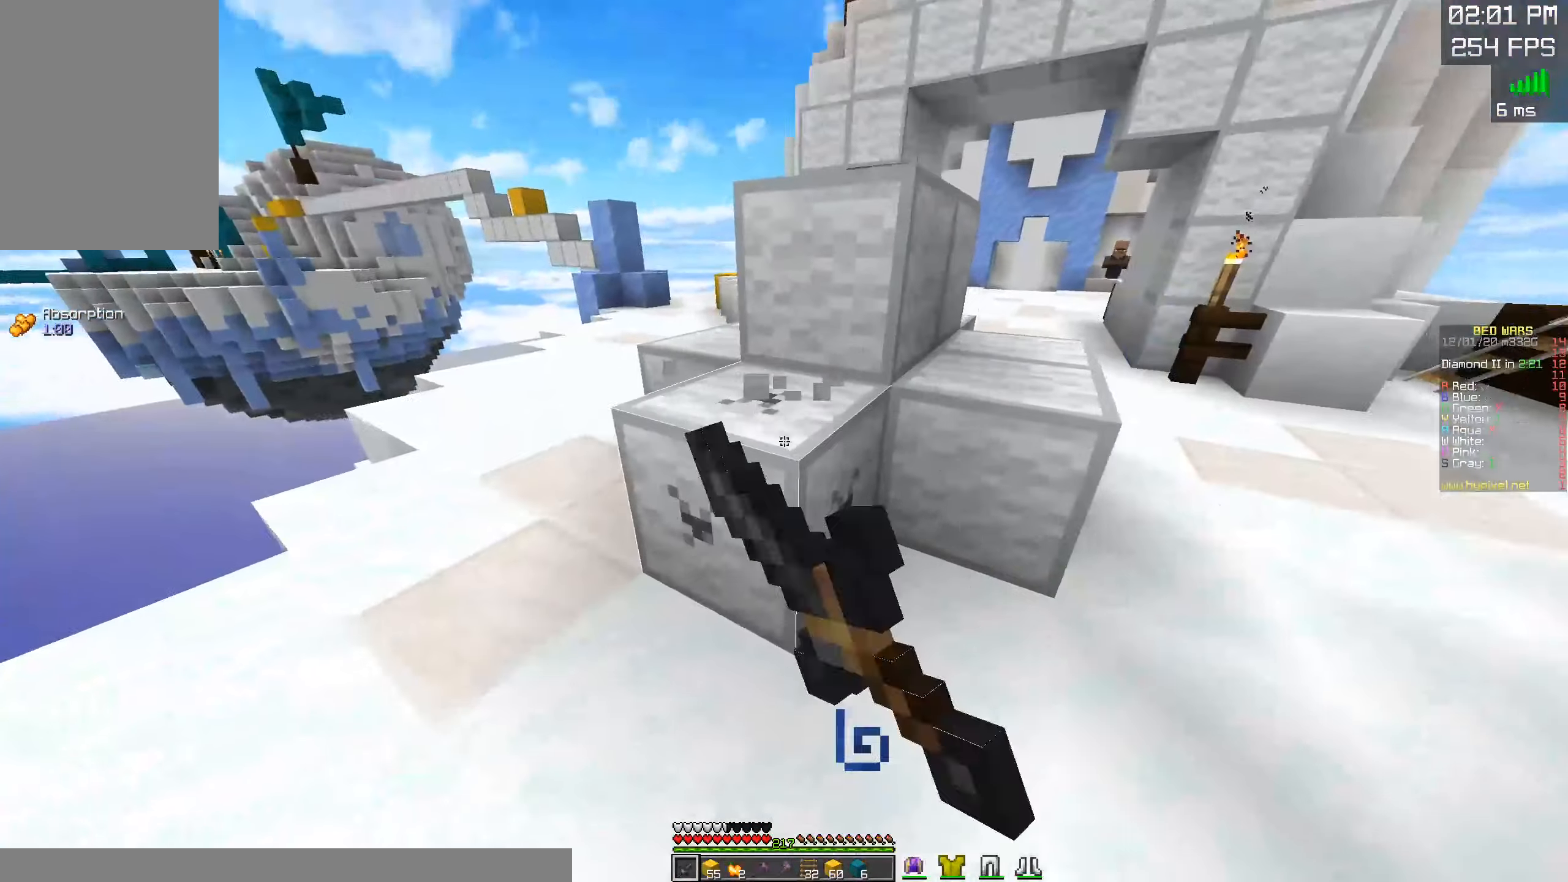
Gameplay with keyboard and mouse; each line is a JSON object with the keys and mouse buttons held at the frame after it. "events" lists presses ("down") and releases ("up") of "a", "d", "s", "space", "w", "mouse_left" and "mouse_right" between this image and that frame as [ms after this image, input, new state], when the widget could be followed in between. "mouse_left", "mouse_right" = the "left", "right" buttons of the "mouse" list. No other keys are recorded. Fast repeated clicks can show as one long hold. Mouse movement is not recorded.
{"keys": [], "mouse": ["left"], "events": [[17, "a", "up"], [200, "a", "down"], [317, "a", "up"]]}
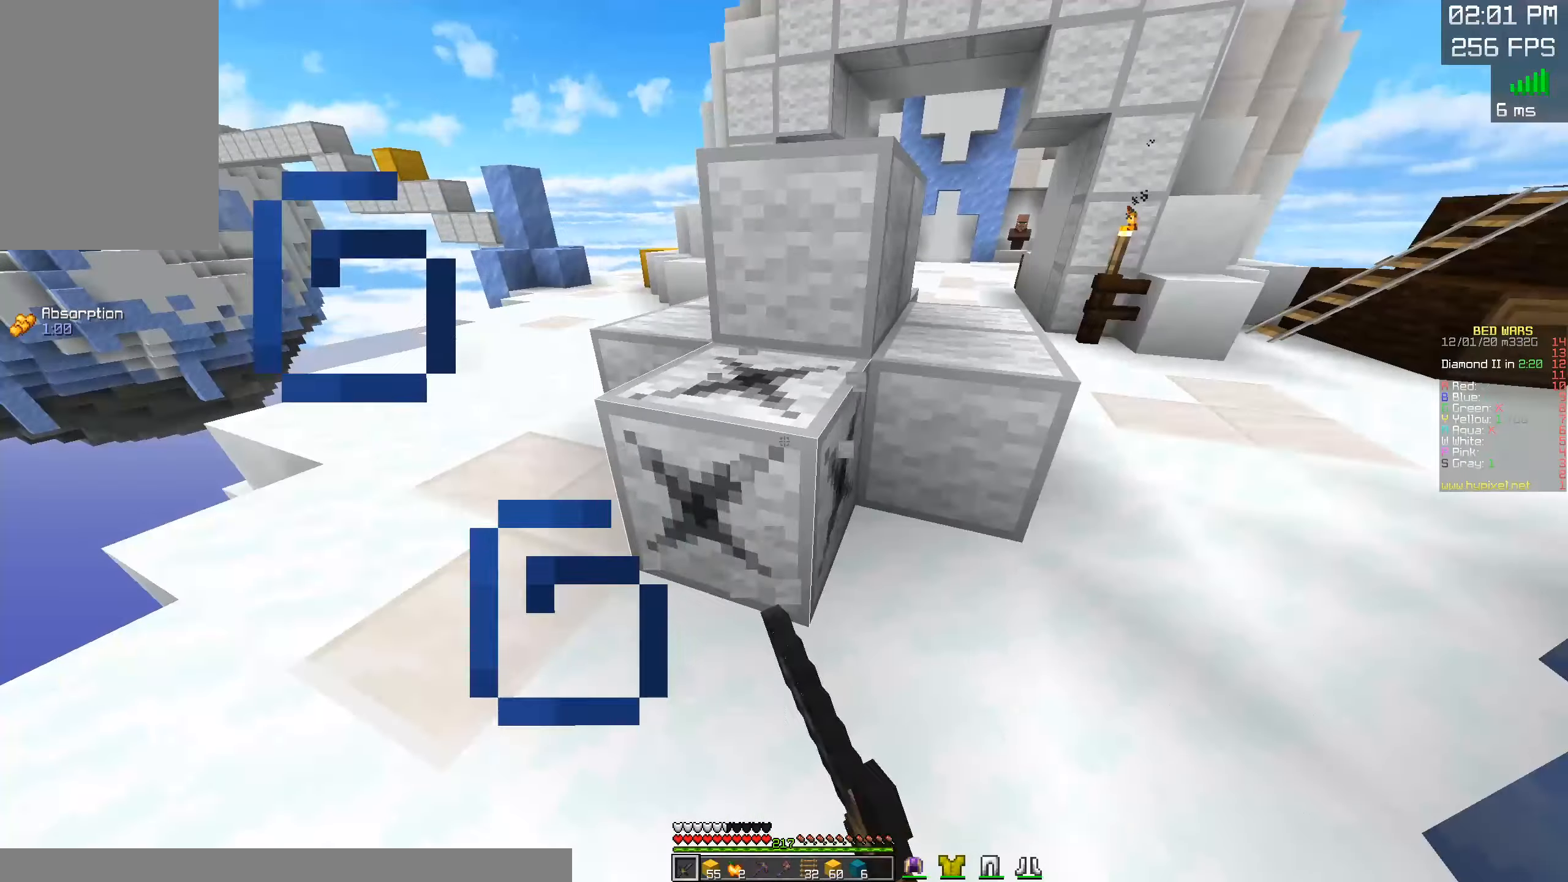
{"keys": [], "mouse": ["left"], "events": []}
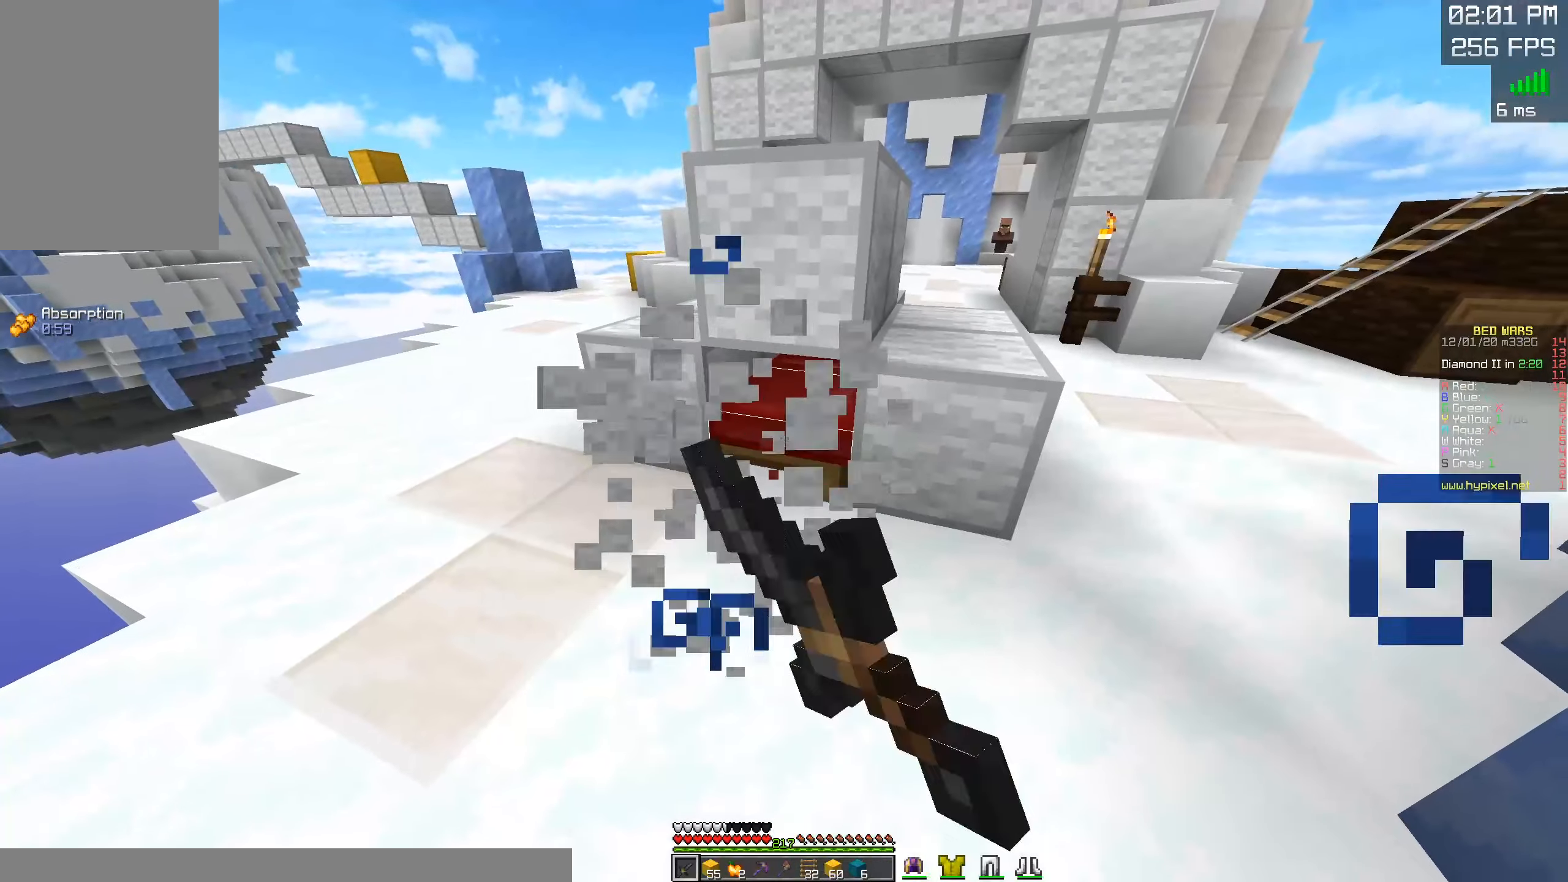
{"keys": [], "mouse": ["left"], "events": []}
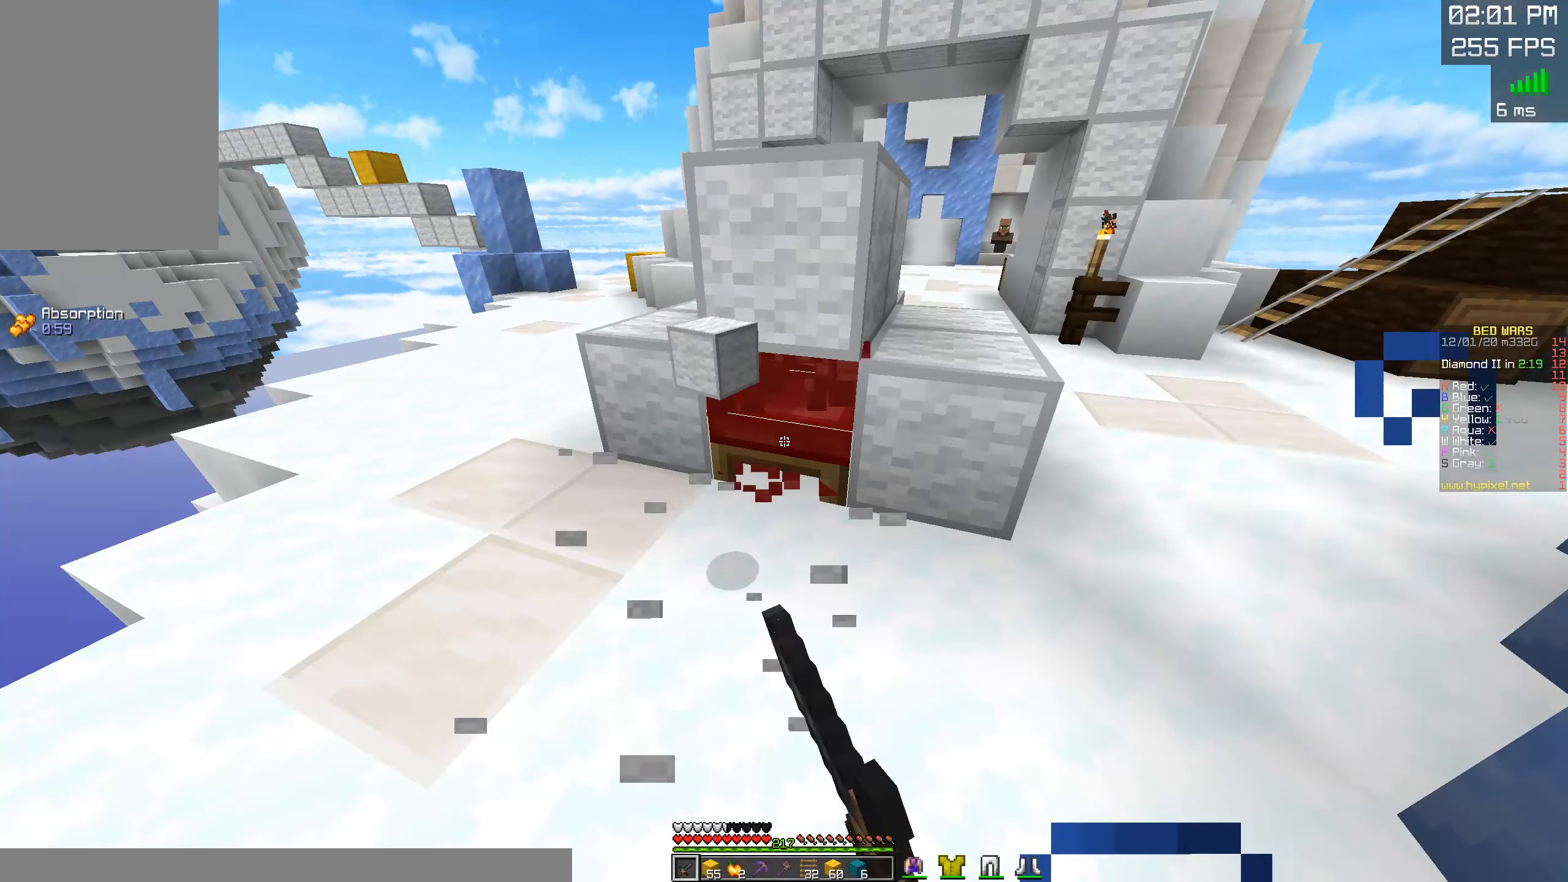
{"keys": ["space", "w"], "mouse": [], "events": [[150, "d", "down"], [284, "w", "down"], [300, "mouse_left", "up"], [450, "d", "up"], [484, "space", "down"]]}
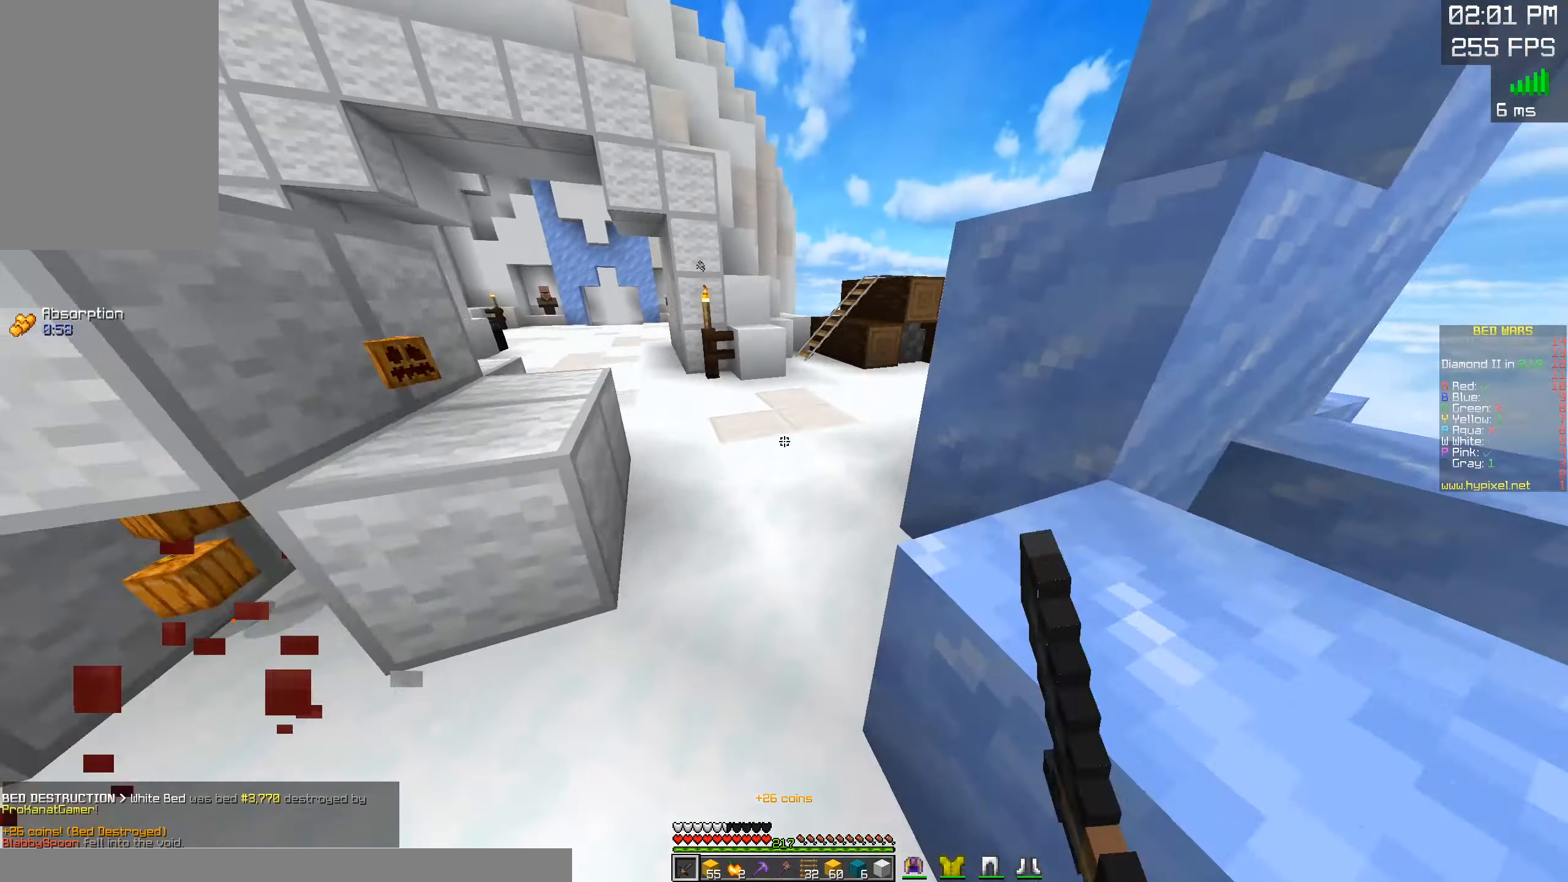
{"keys": ["w"], "mouse": [], "events": [[117, "a", "down"], [200, "space", "up"], [283, "a", "up"]]}
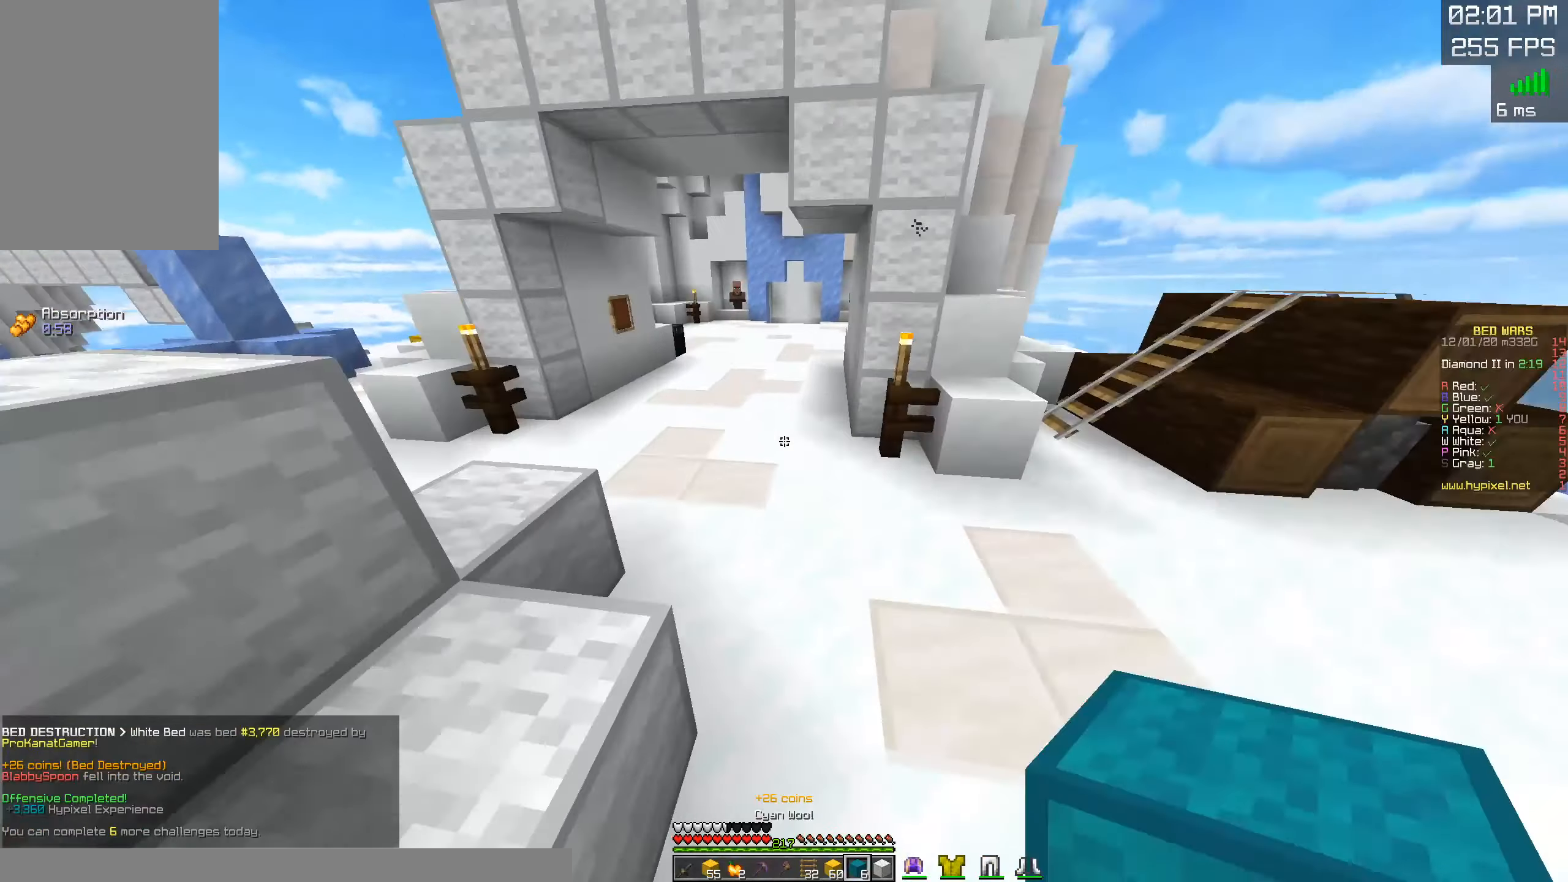
{"keys": ["w"], "mouse": [], "events": [[116, "space", "down"], [333, "space", "up"]]}
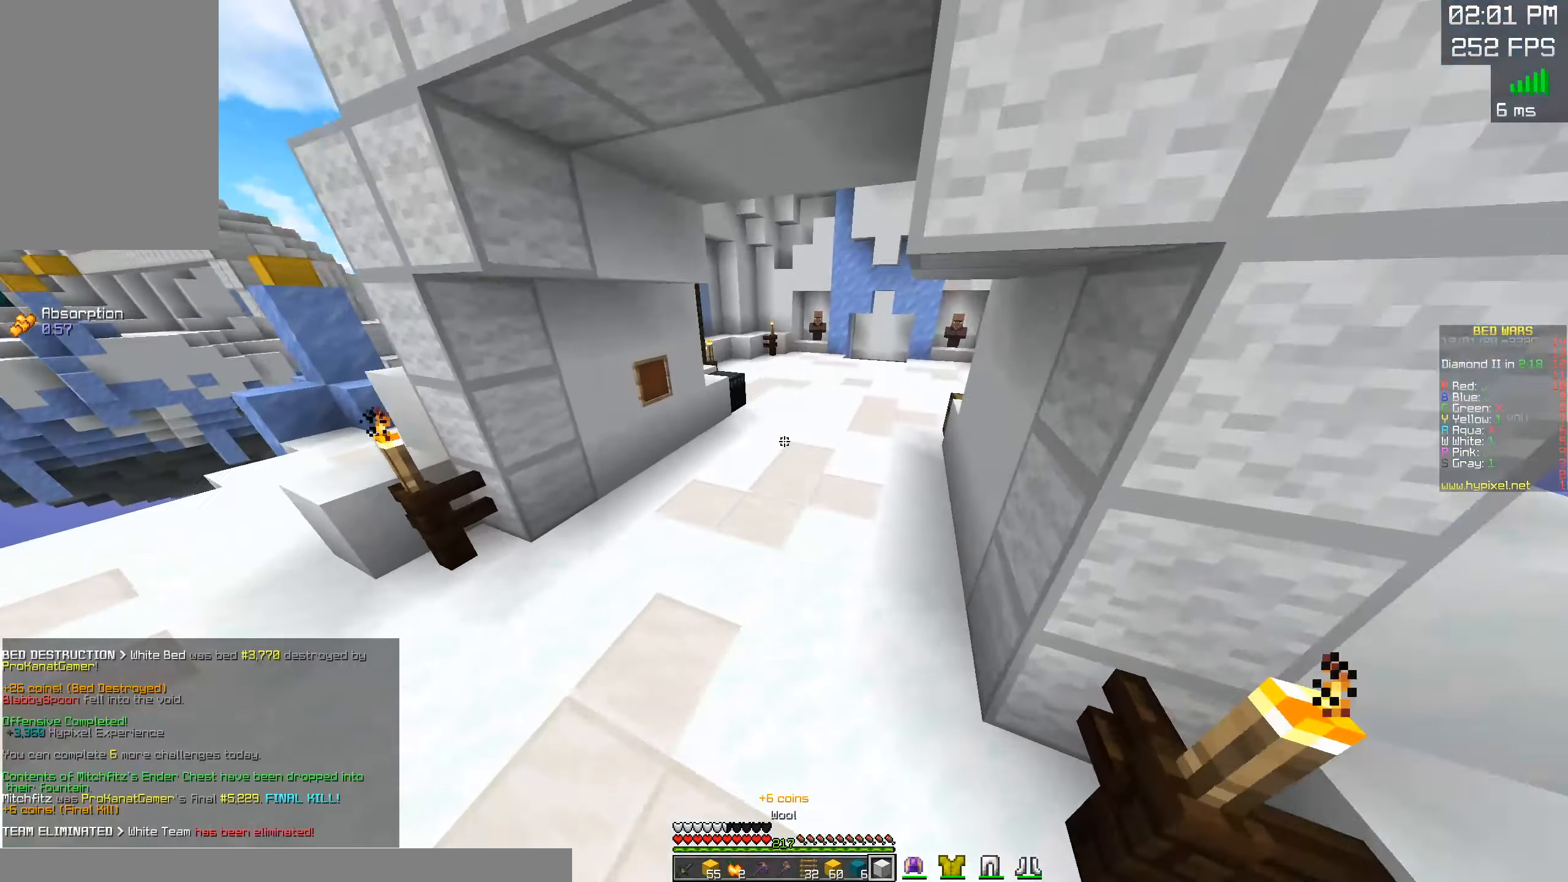
{"keys": [], "mouse": [], "events": [[366, "w", "up"]]}
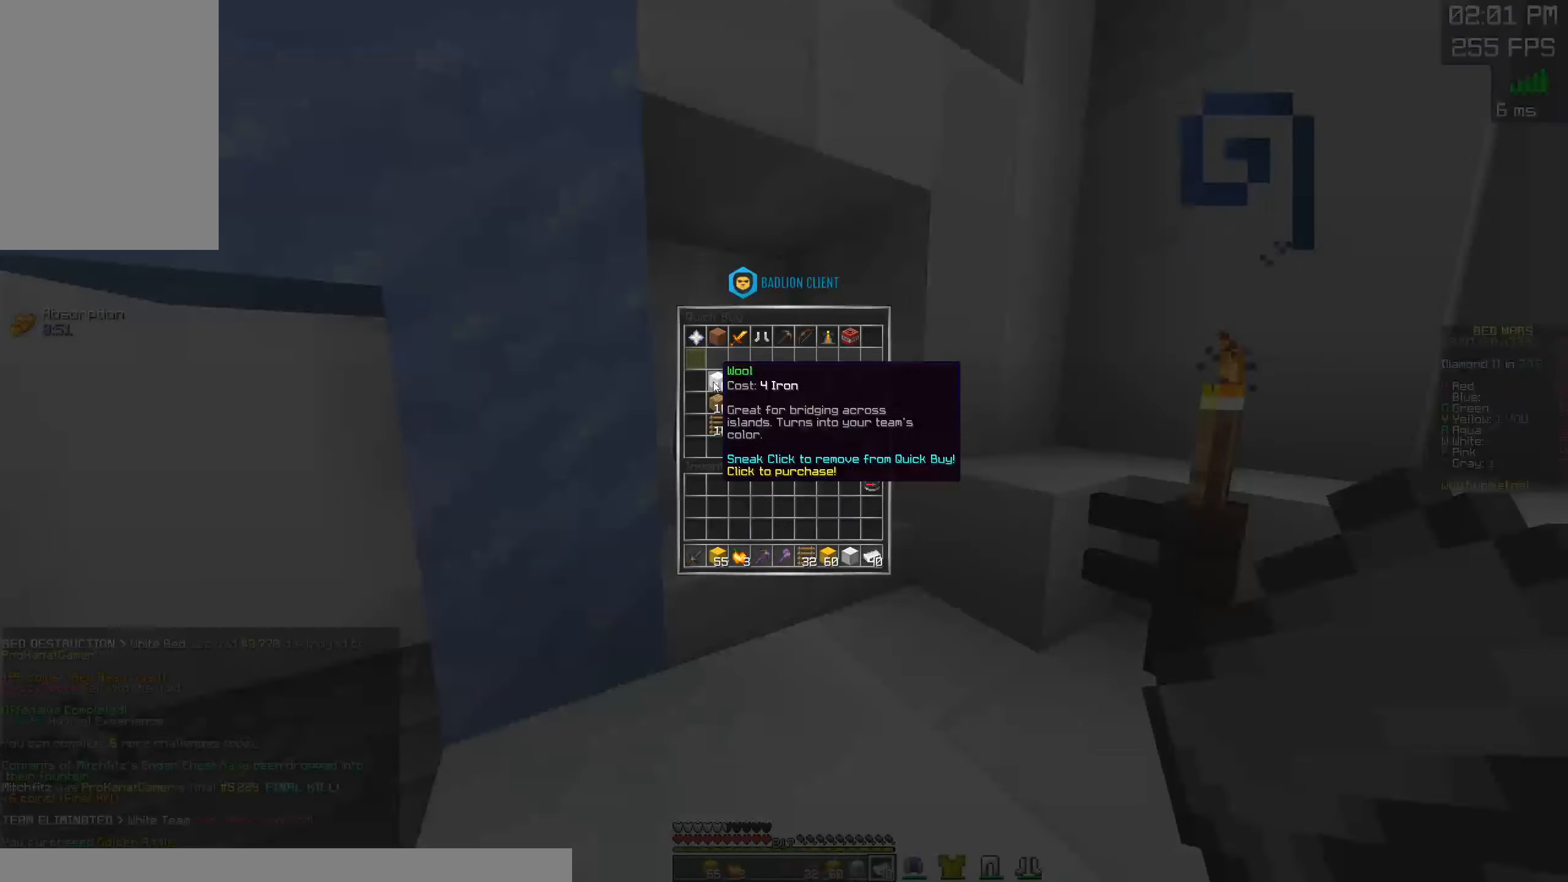
{"keys": [], "mouse": [], "events": []}
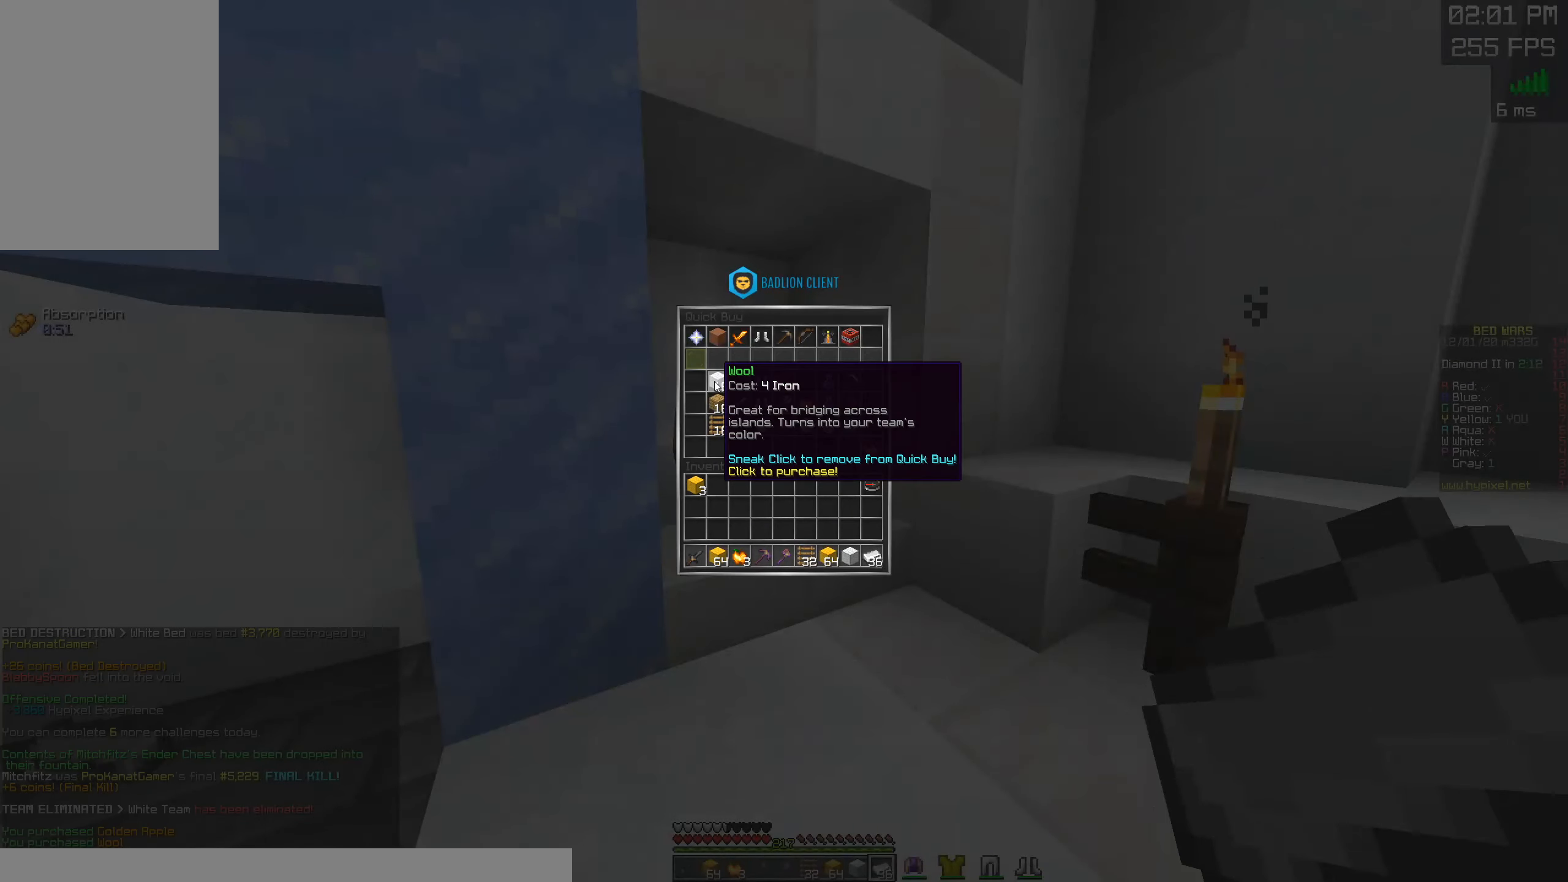
{"keys": [], "mouse": [], "events": []}
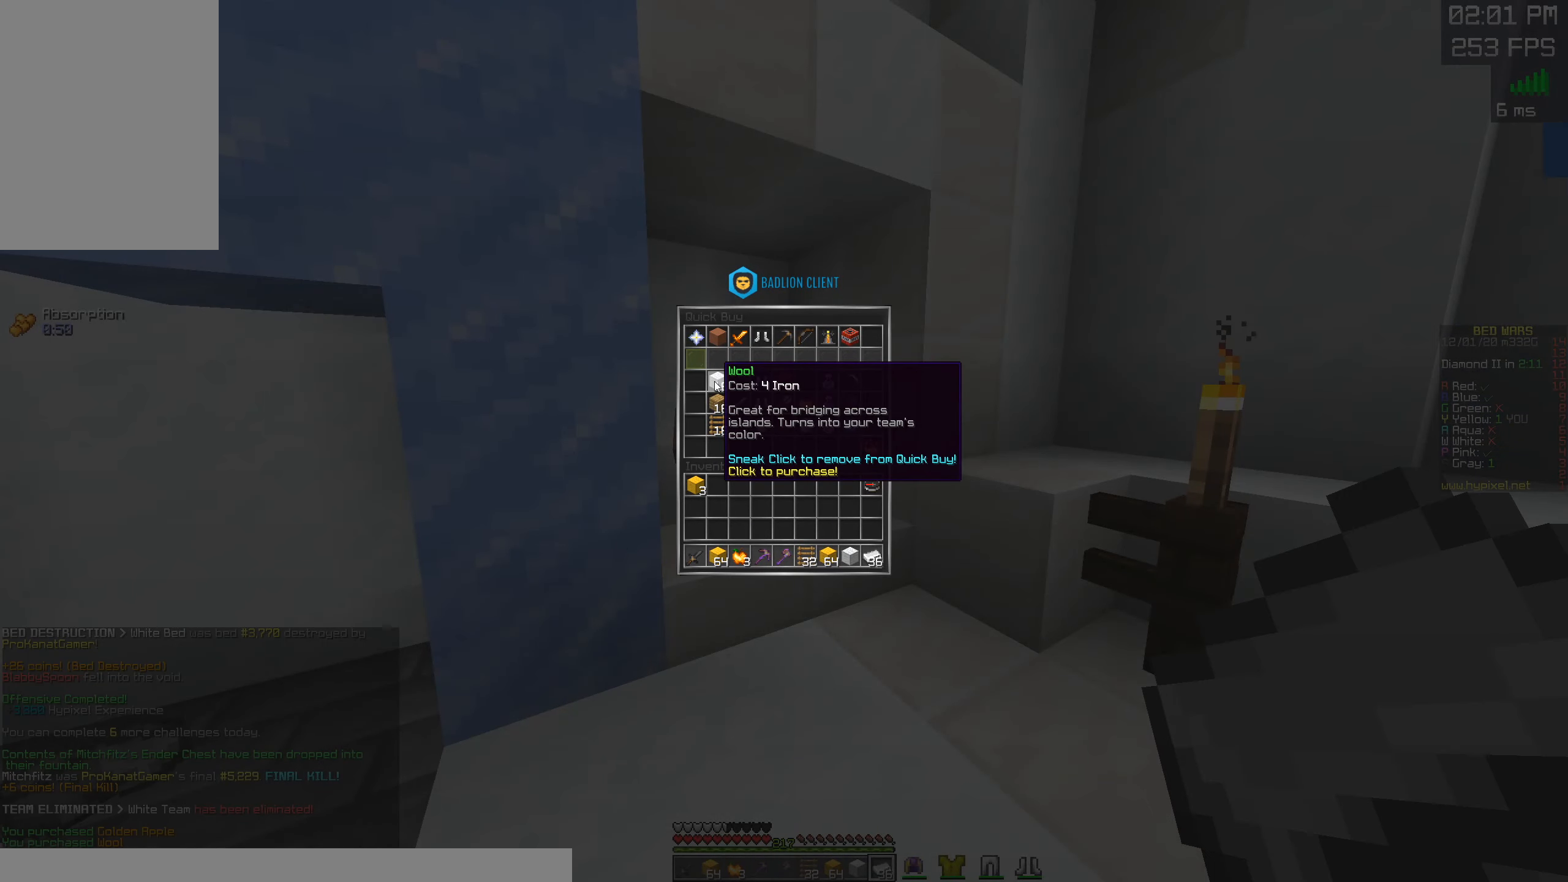
{"keys": ["w"], "mouse": [], "events": [[316, "w", "down"]]}
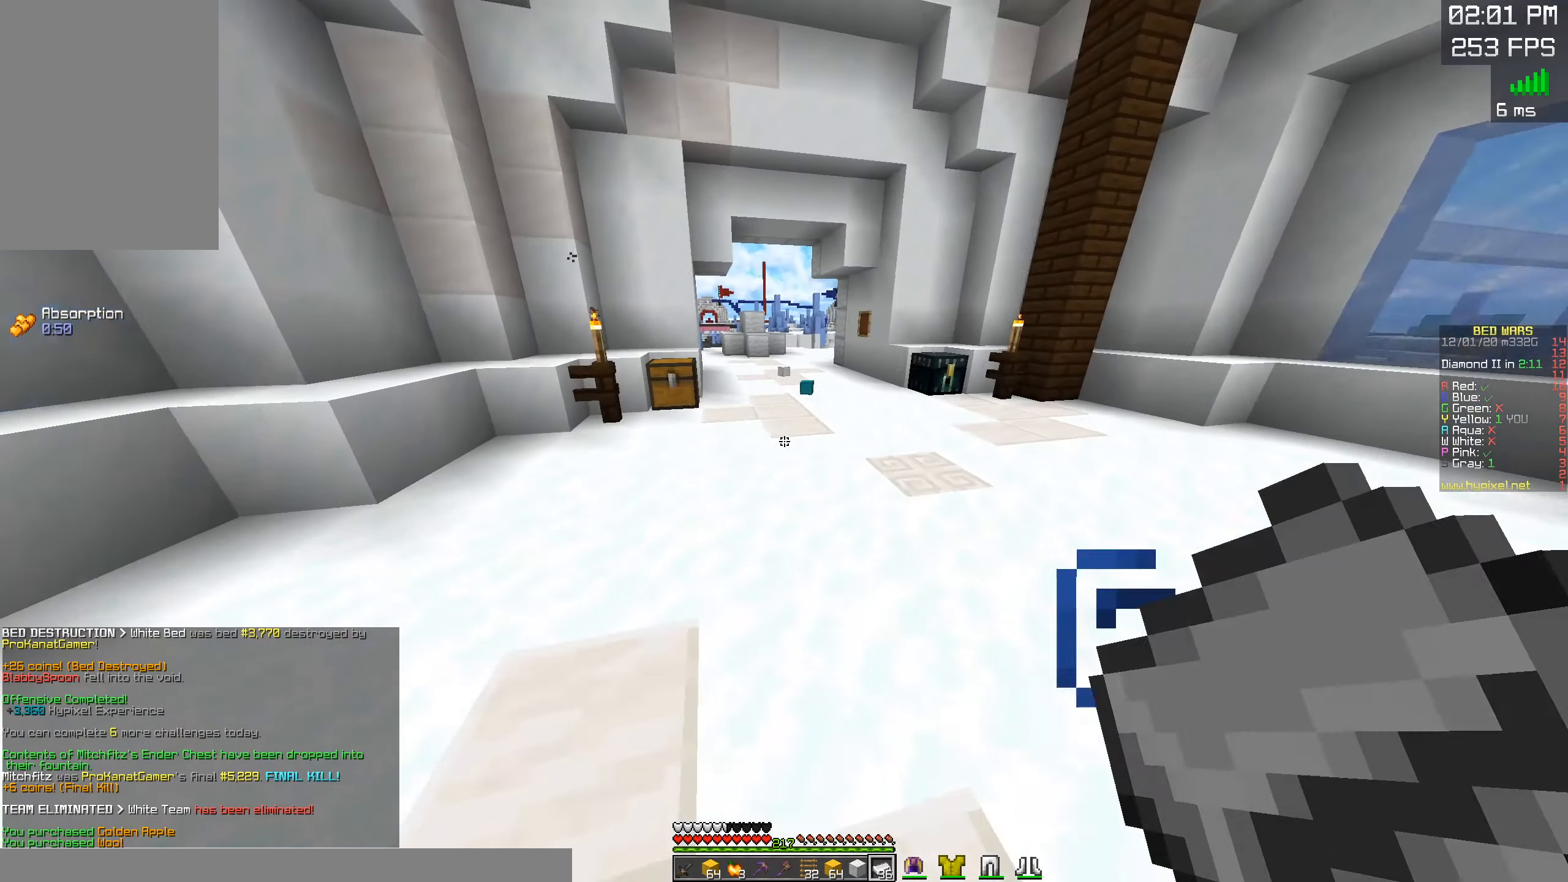
{"keys": ["w"], "mouse": [], "events": []}
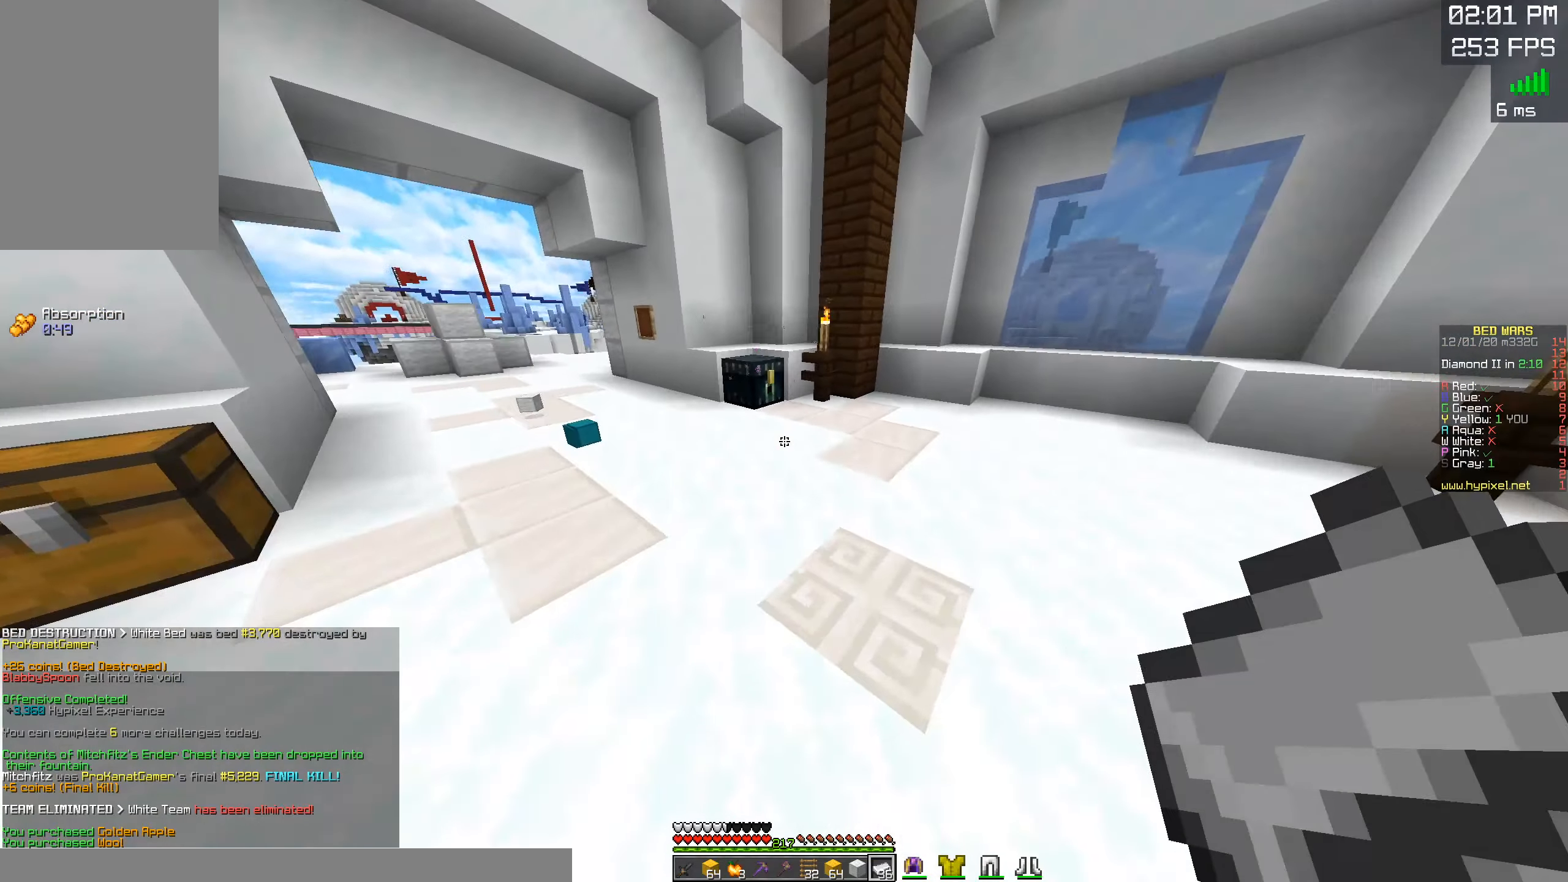
{"keys": ["w"], "mouse": ["right"], "events": [[50, "d", "down"], [266, "d", "up"], [500, "mouse_right", "down"]]}
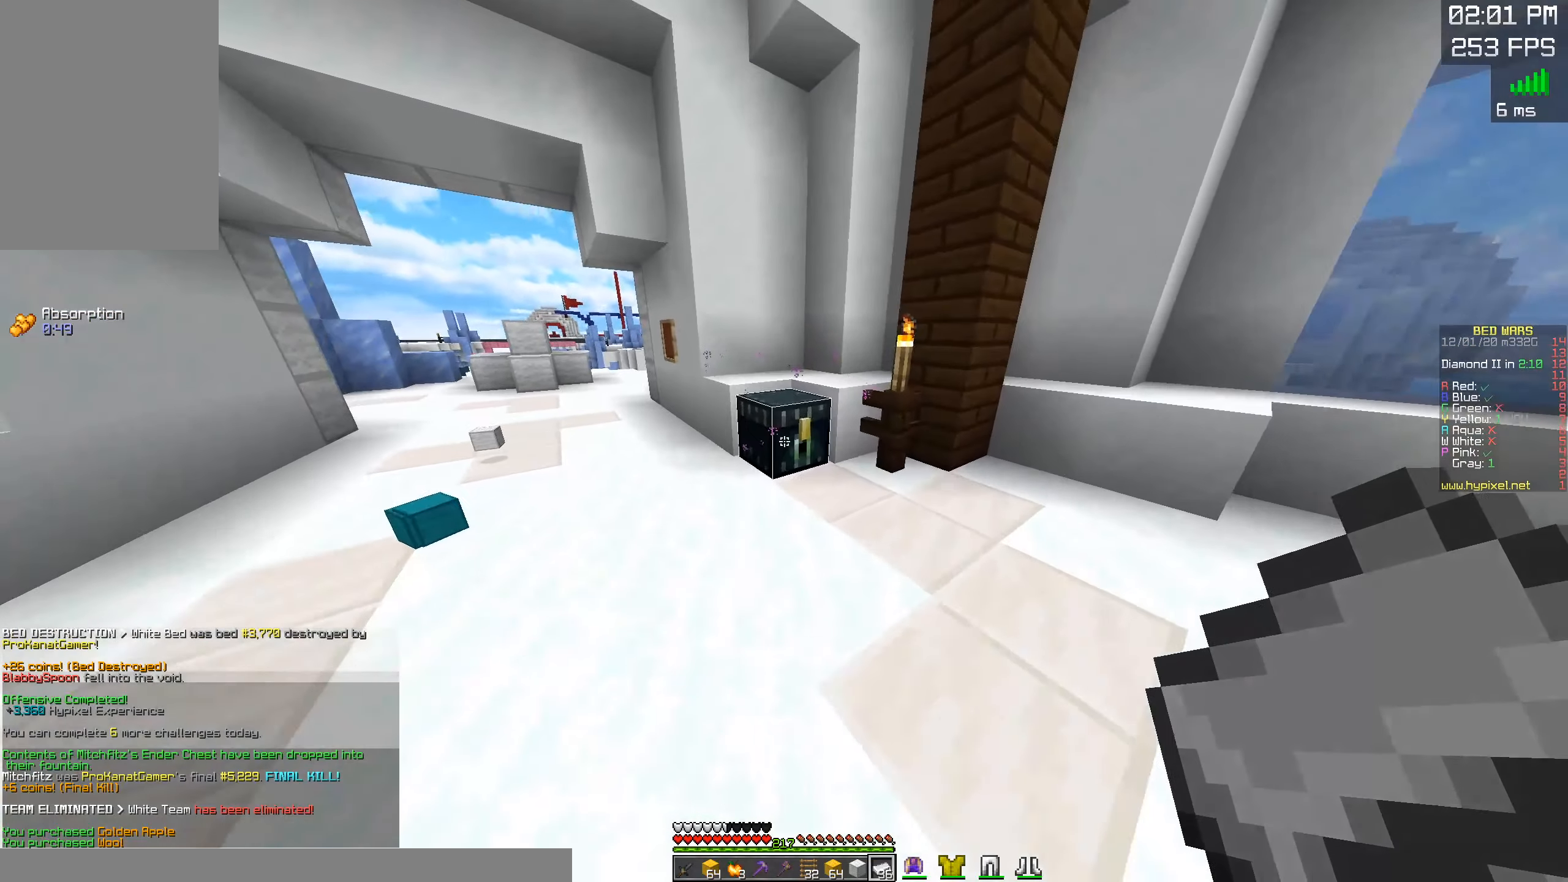
{"keys": [], "mouse": [], "events": [[16, "mouse_left", "down"], [33, "a", "down"], [166, "mouse_right", "up"], [183, "a", "up"], [183, "mouse_left", "up"], [183, "space", "down"], [300, "d", "down"], [350, "space", "up"], [366, "d", "up"], [366, "w", "up"]]}
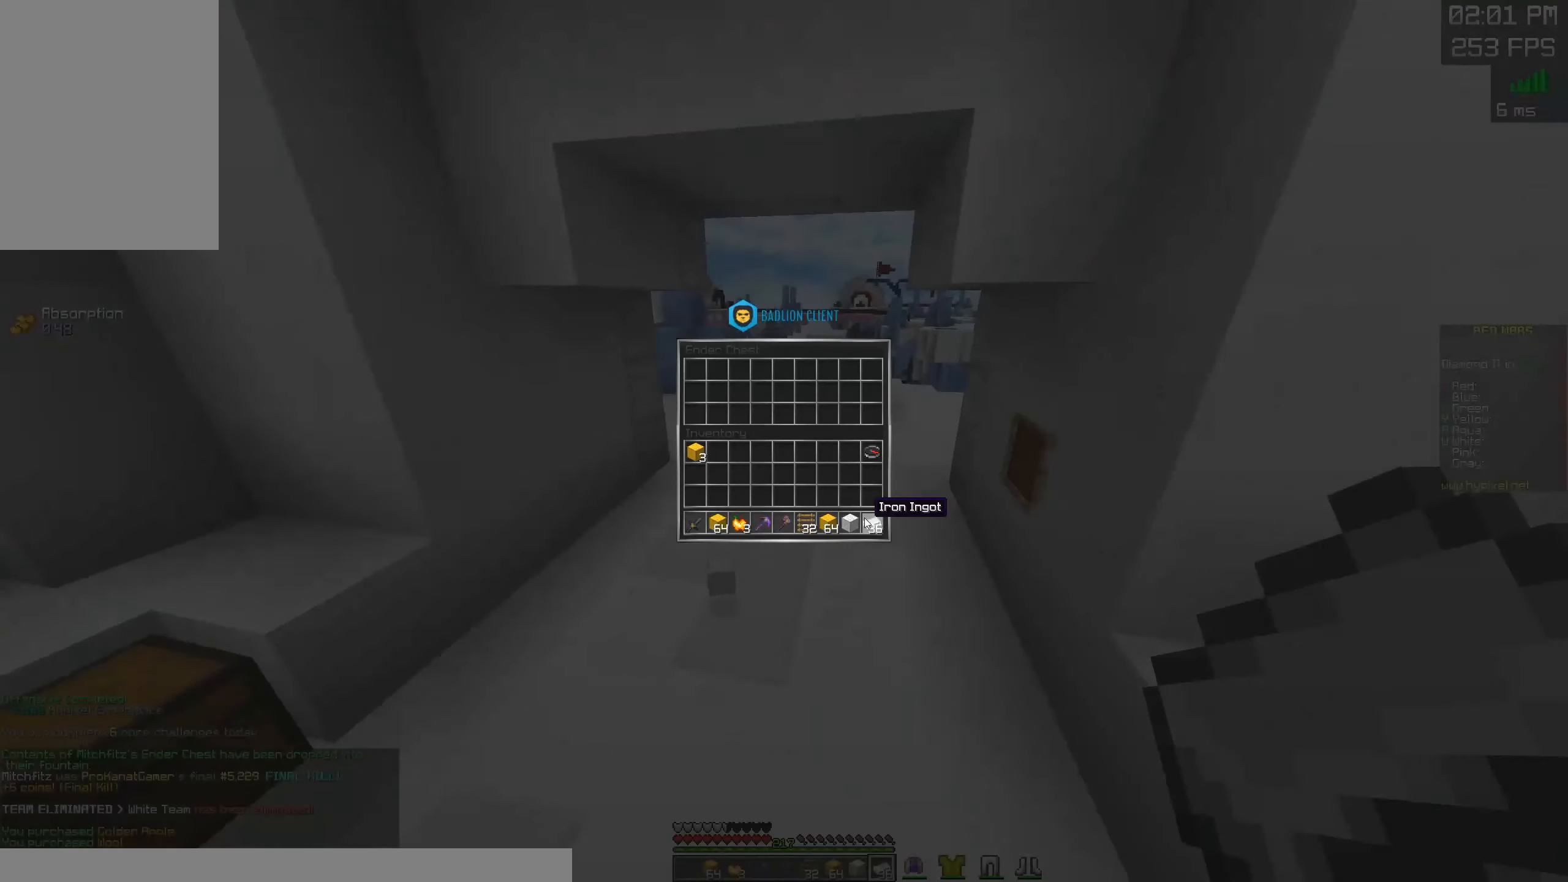
{"keys": [], "mouse": [], "events": []}
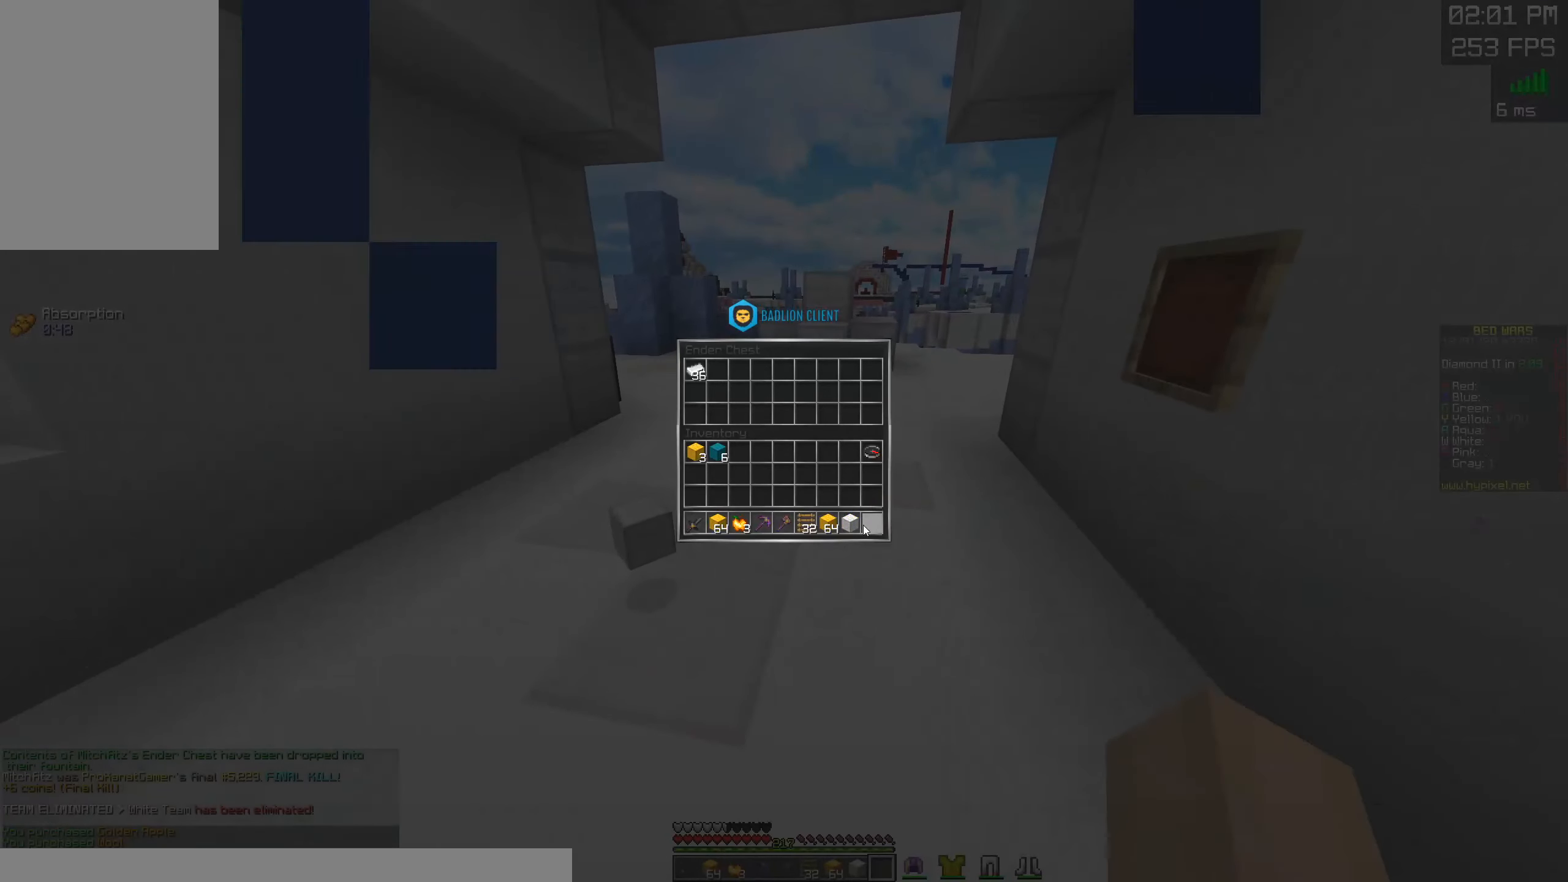
{"keys": [], "mouse": [], "events": []}
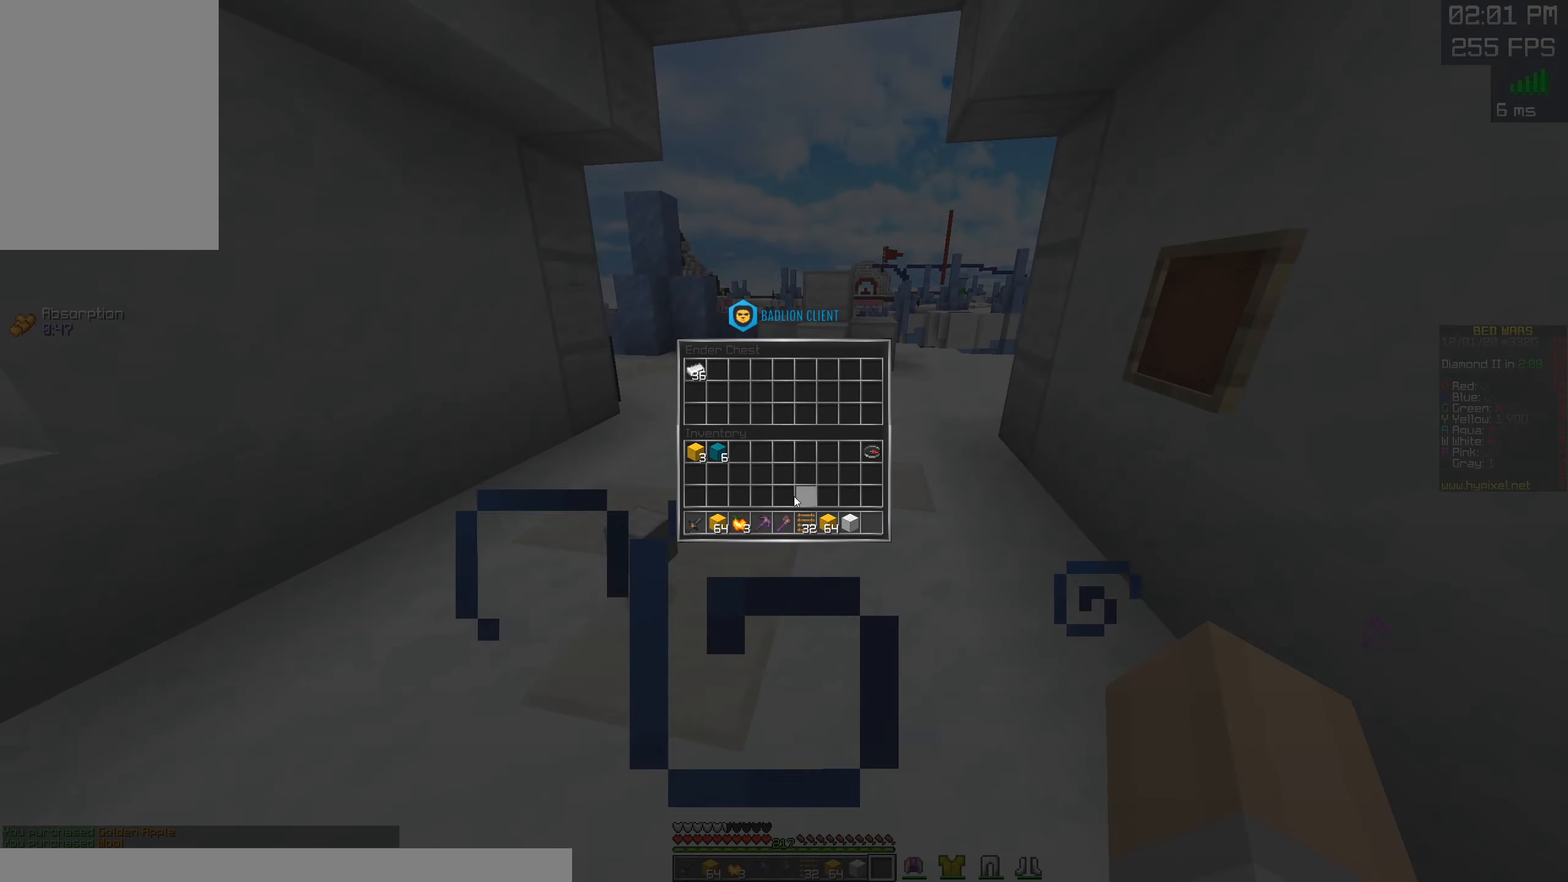
{"keys": [], "mouse": [], "events": []}
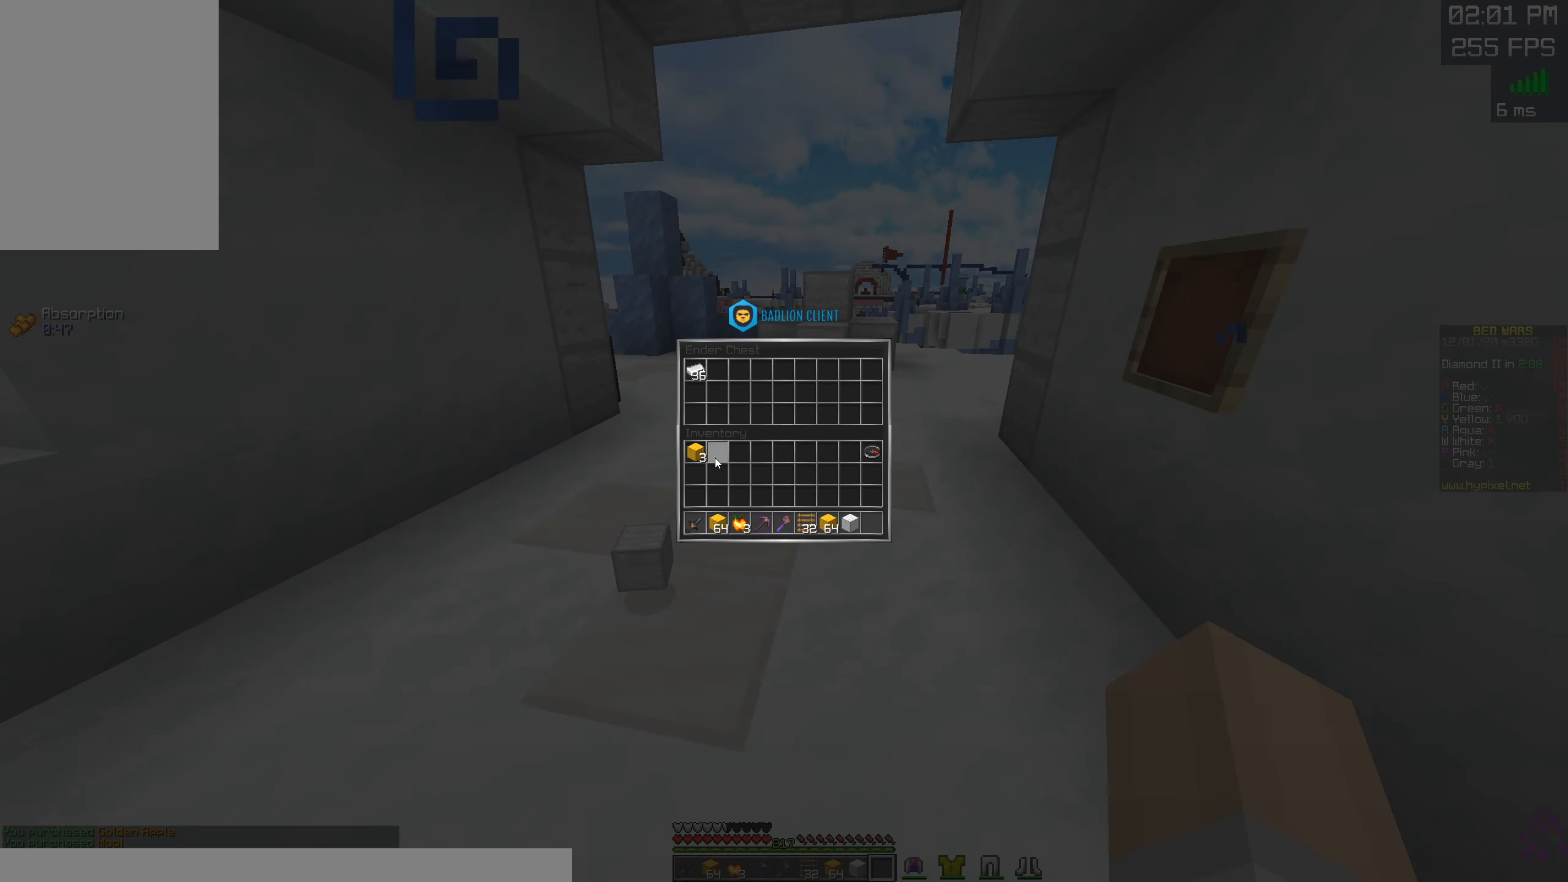
{"keys": [], "mouse": [], "events": []}
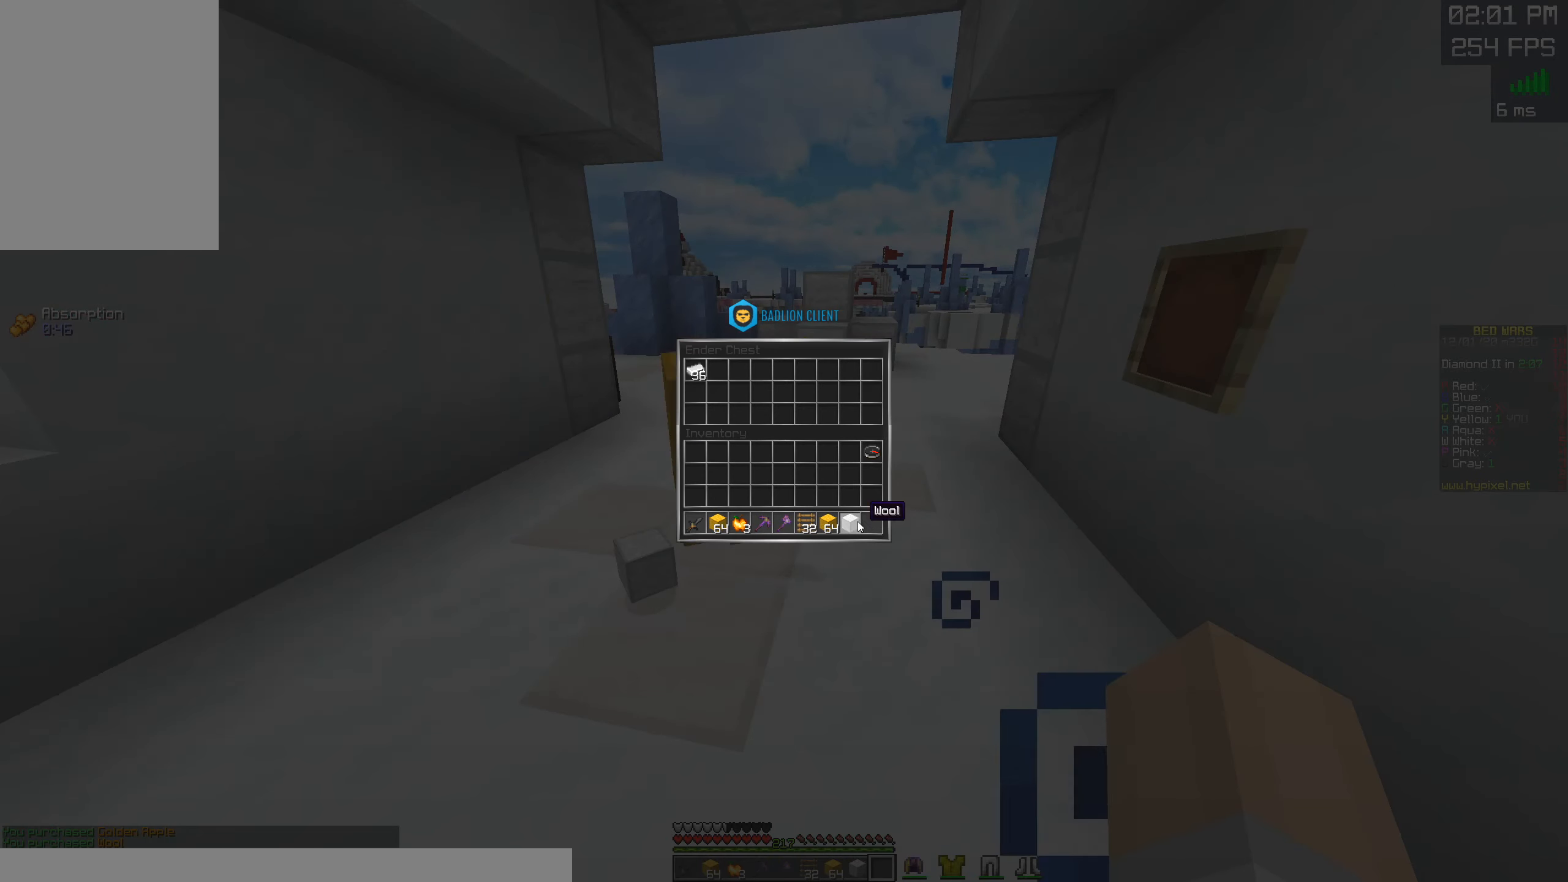
{"keys": [], "mouse": [], "events": []}
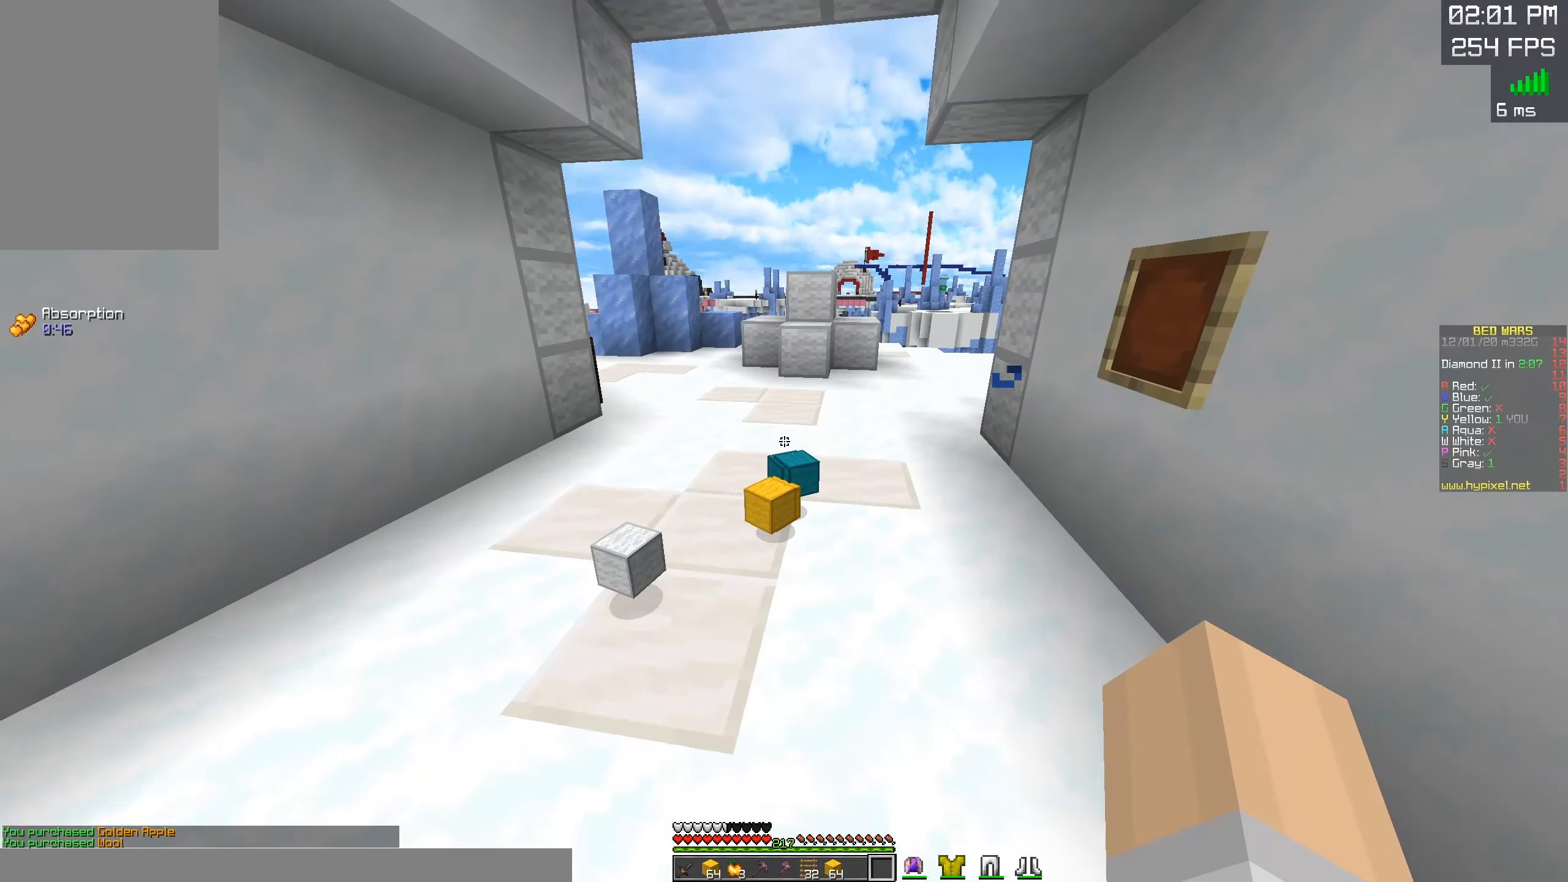
{"keys": ["space", "w"], "mouse": [], "events": [[117, "d", "down"], [183, "w", "down"], [433, "d", "up"], [500, "space", "down"]]}
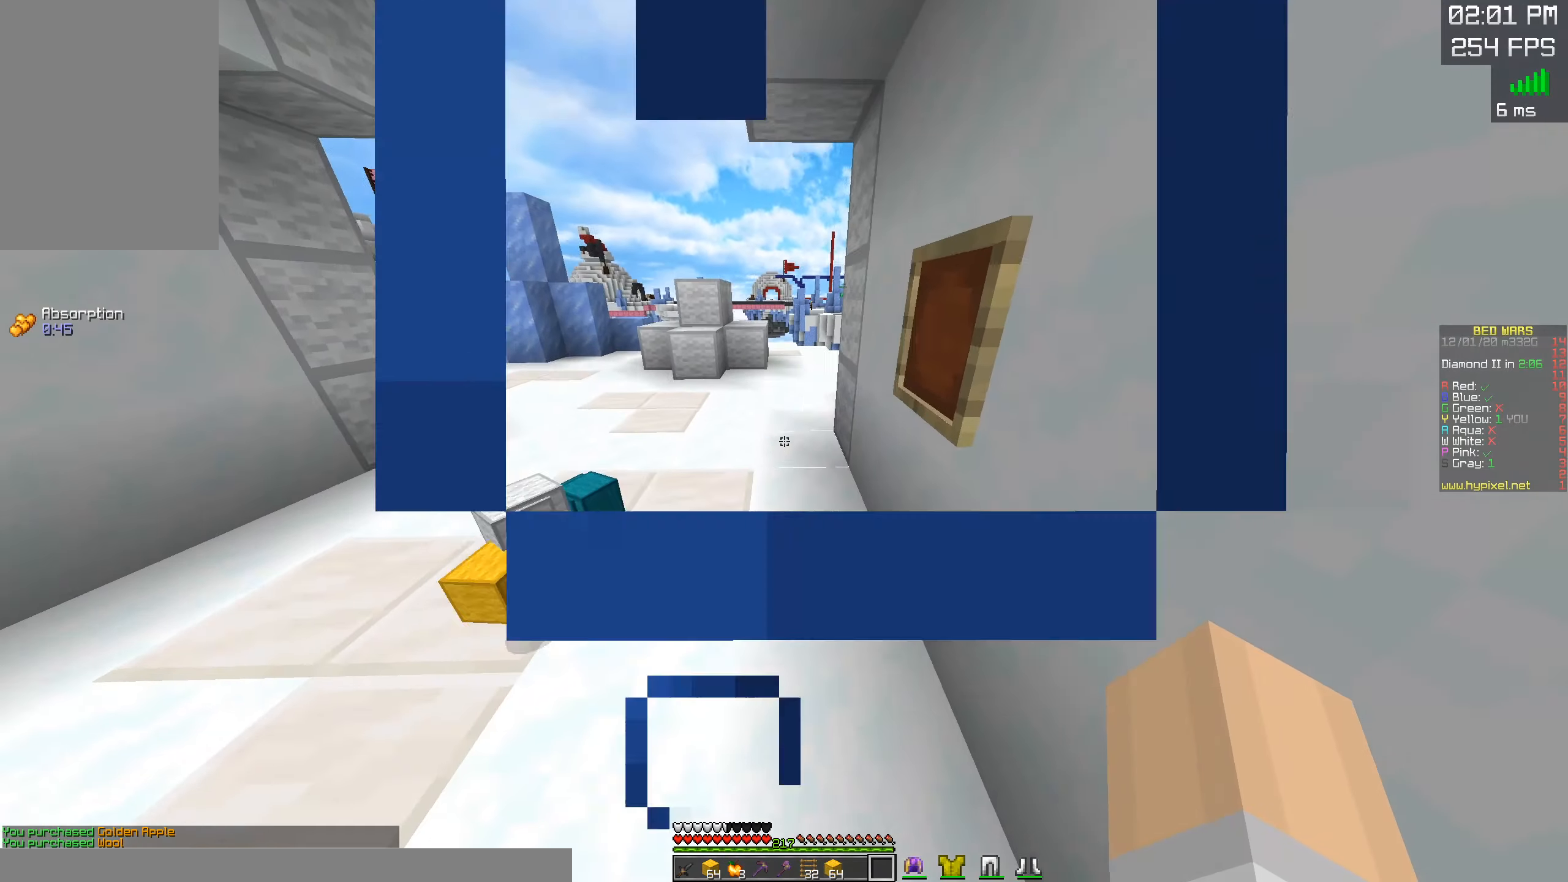
{"keys": ["w"], "mouse": [], "events": [[33, "d", "down"], [117, "mouse_right", "down"], [150, "mouse_left", "down"], [233, "d", "up"], [267, "mouse_right", "up"], [317, "mouse_left", "up"], [467, "space", "up"]]}
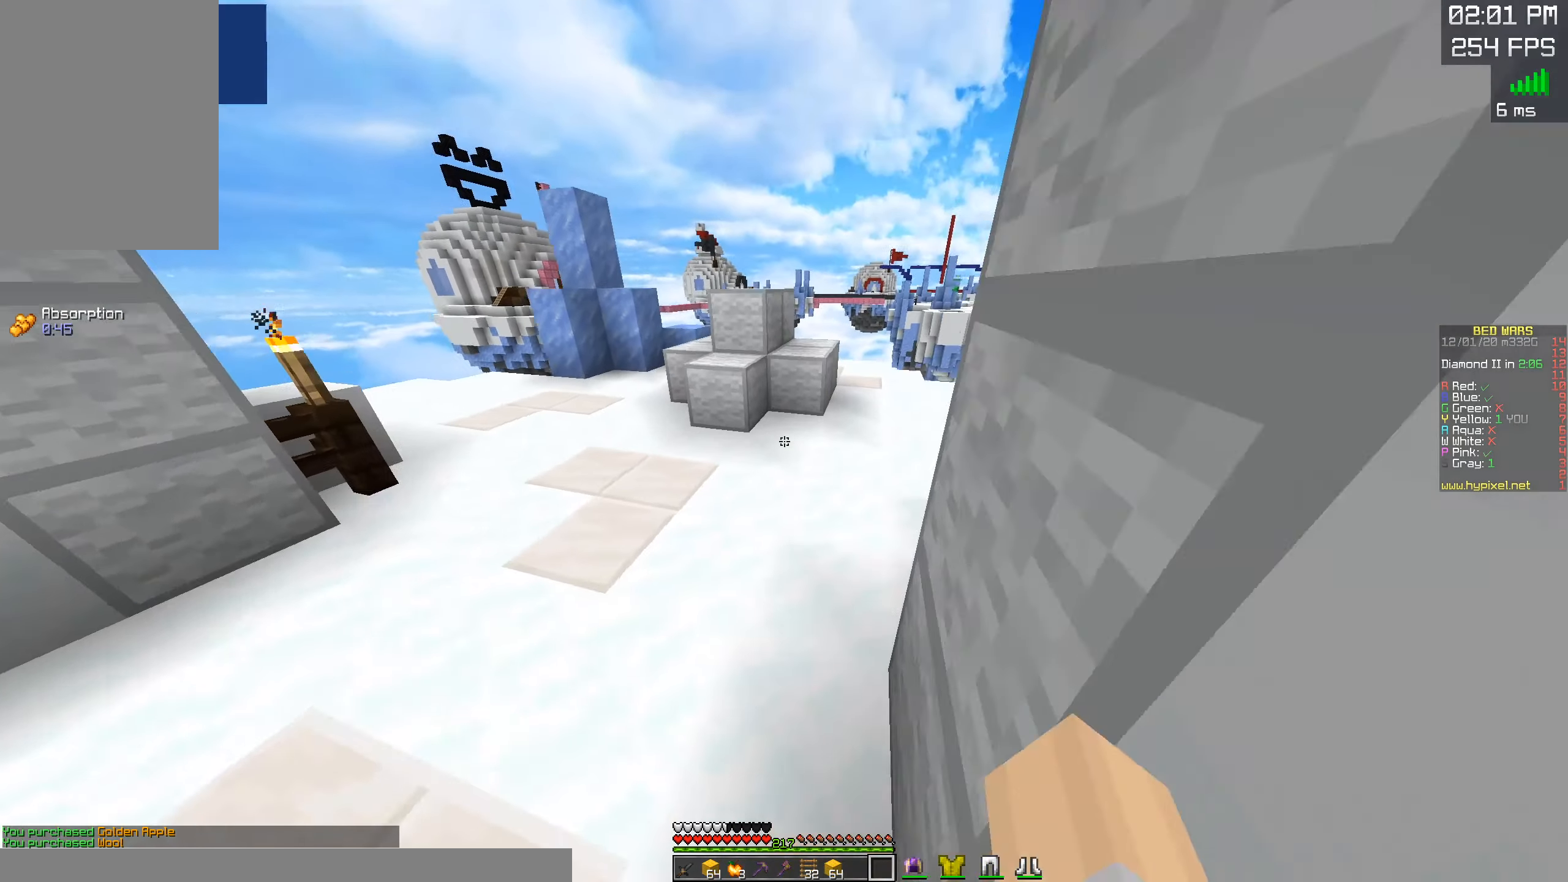
{"keys": ["w"], "mouse": ["left"], "events": [[367, "mouse_right", "down"], [417, "mouse_left", "down"], [483, "mouse_right", "up"]]}
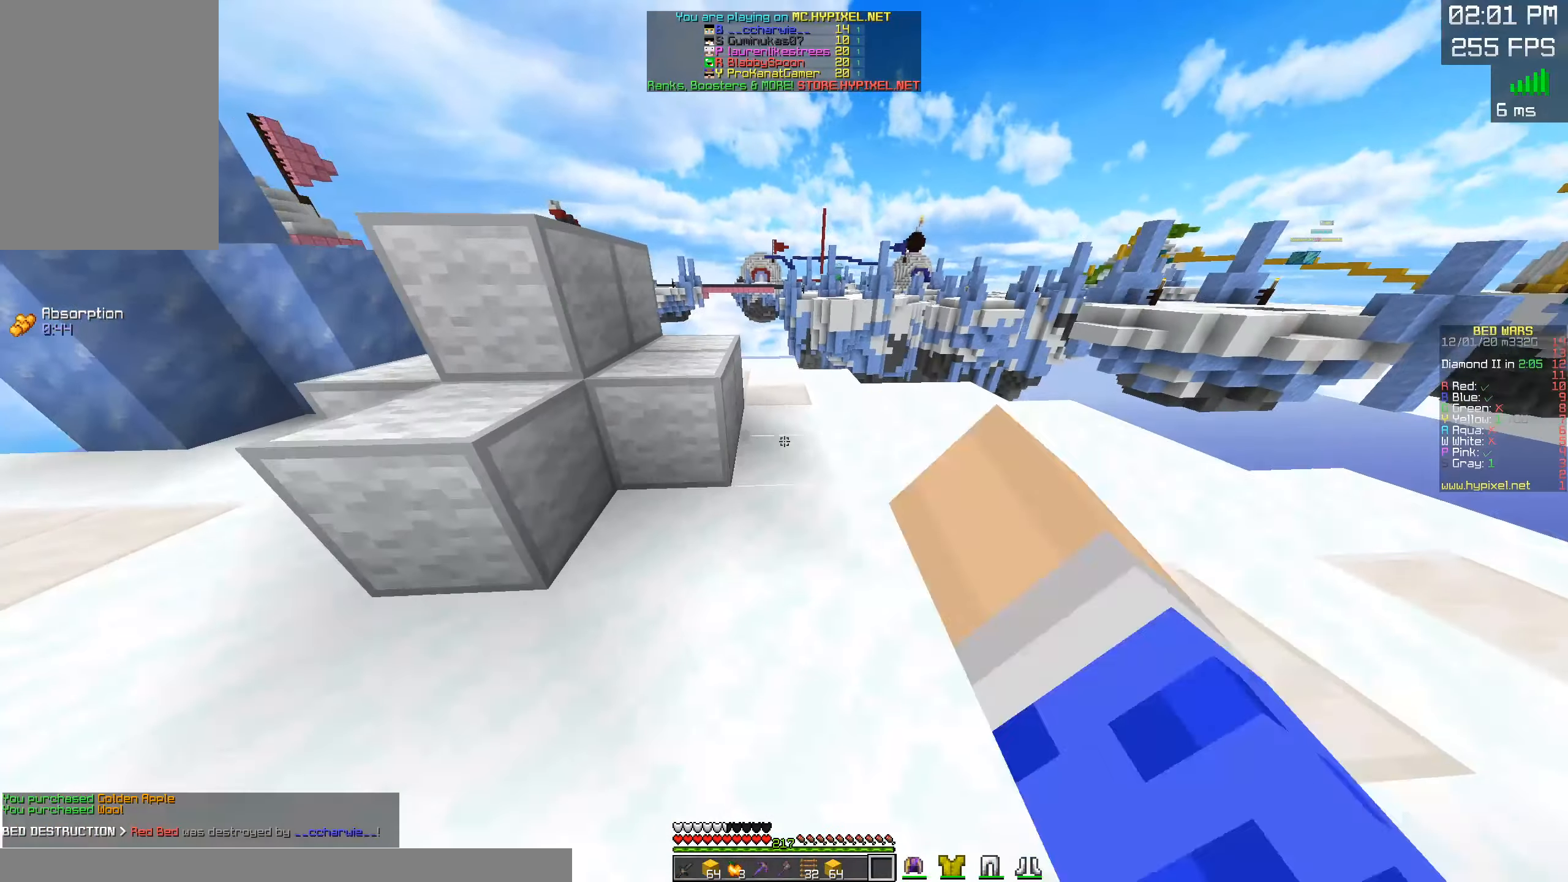
{"keys": ["w"], "mouse": [], "events": [[50, "mouse_left", "up"], [133, "space", "down"], [267, "d", "down"], [350, "space", "up"], [500, "d", "up"]]}
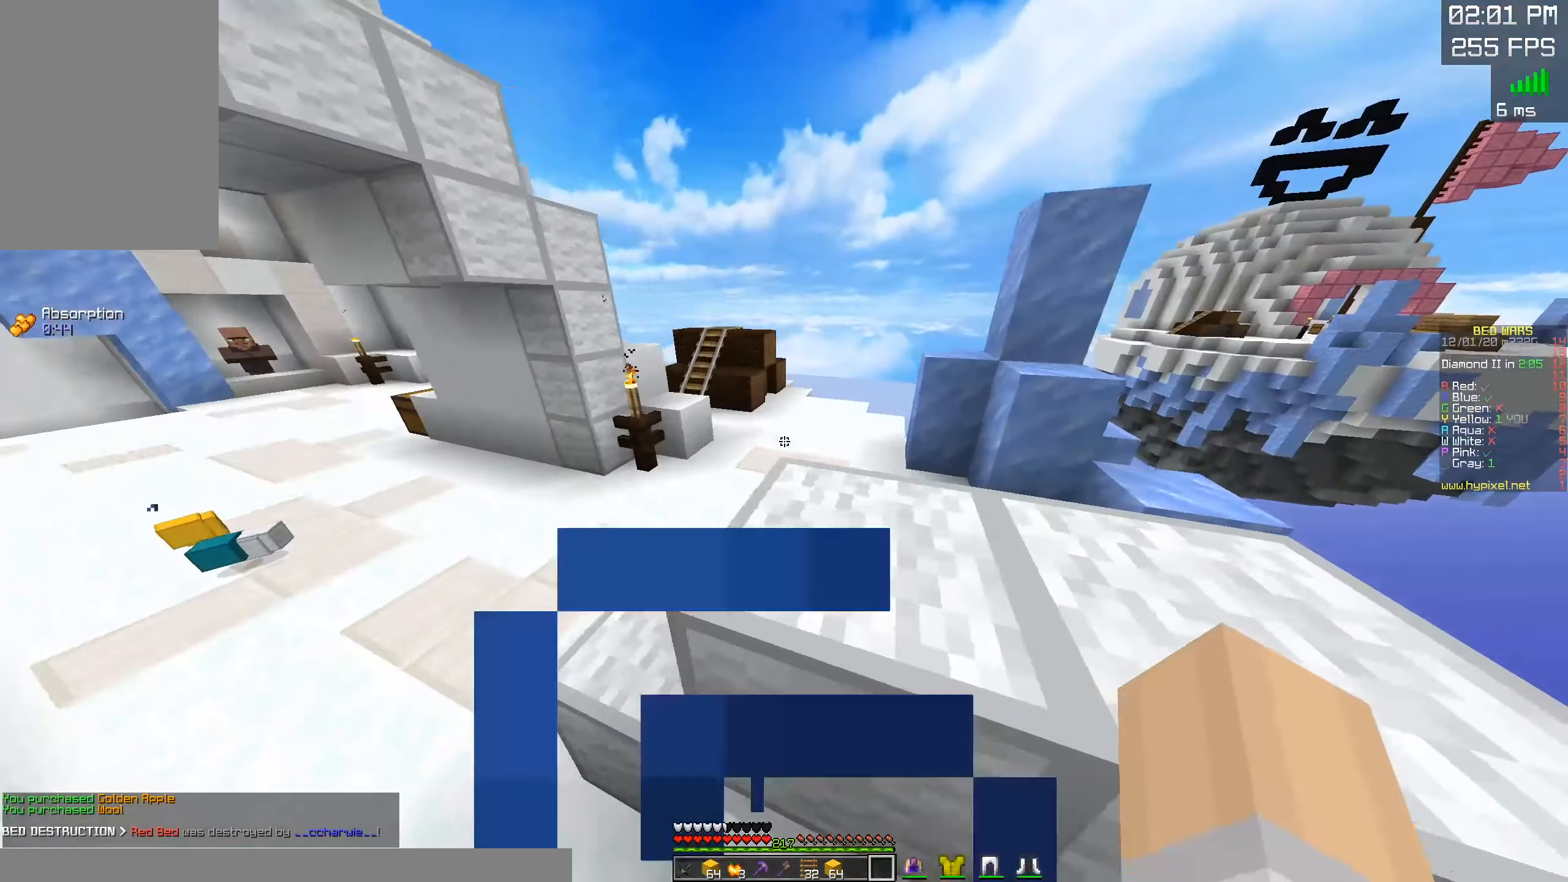
{"keys": ["d", "w"], "mouse": [], "events": [[33, "w", "up"], [150, "space", "down"], [200, "w", "down"], [383, "d", "down"], [383, "space", "up"]]}
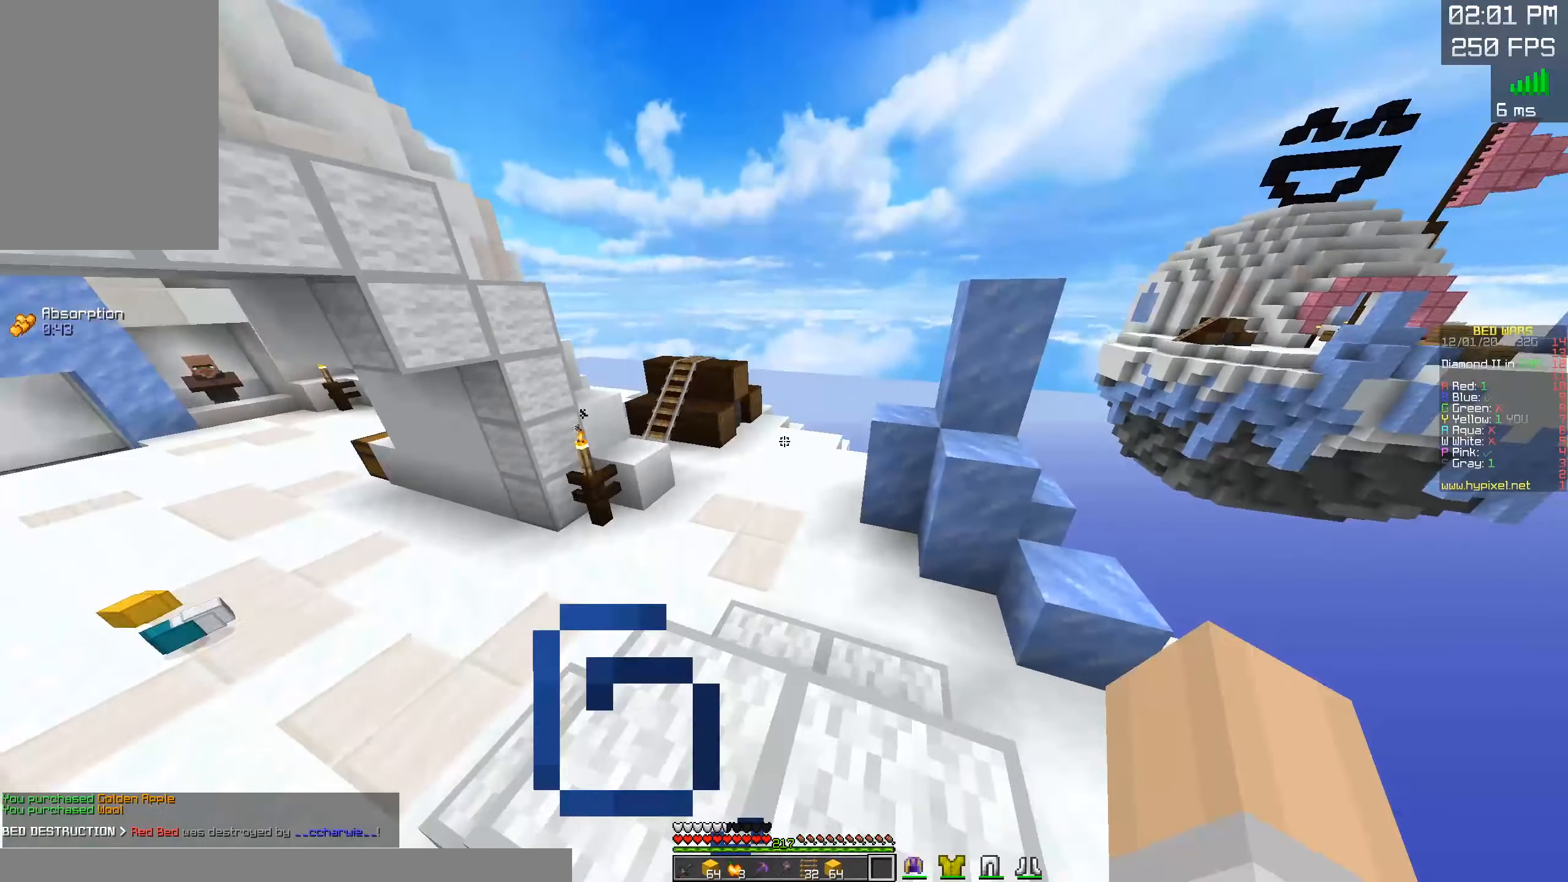
{"keys": [], "mouse": [], "events": [[167, "d", "up"], [317, "w", "up"]]}
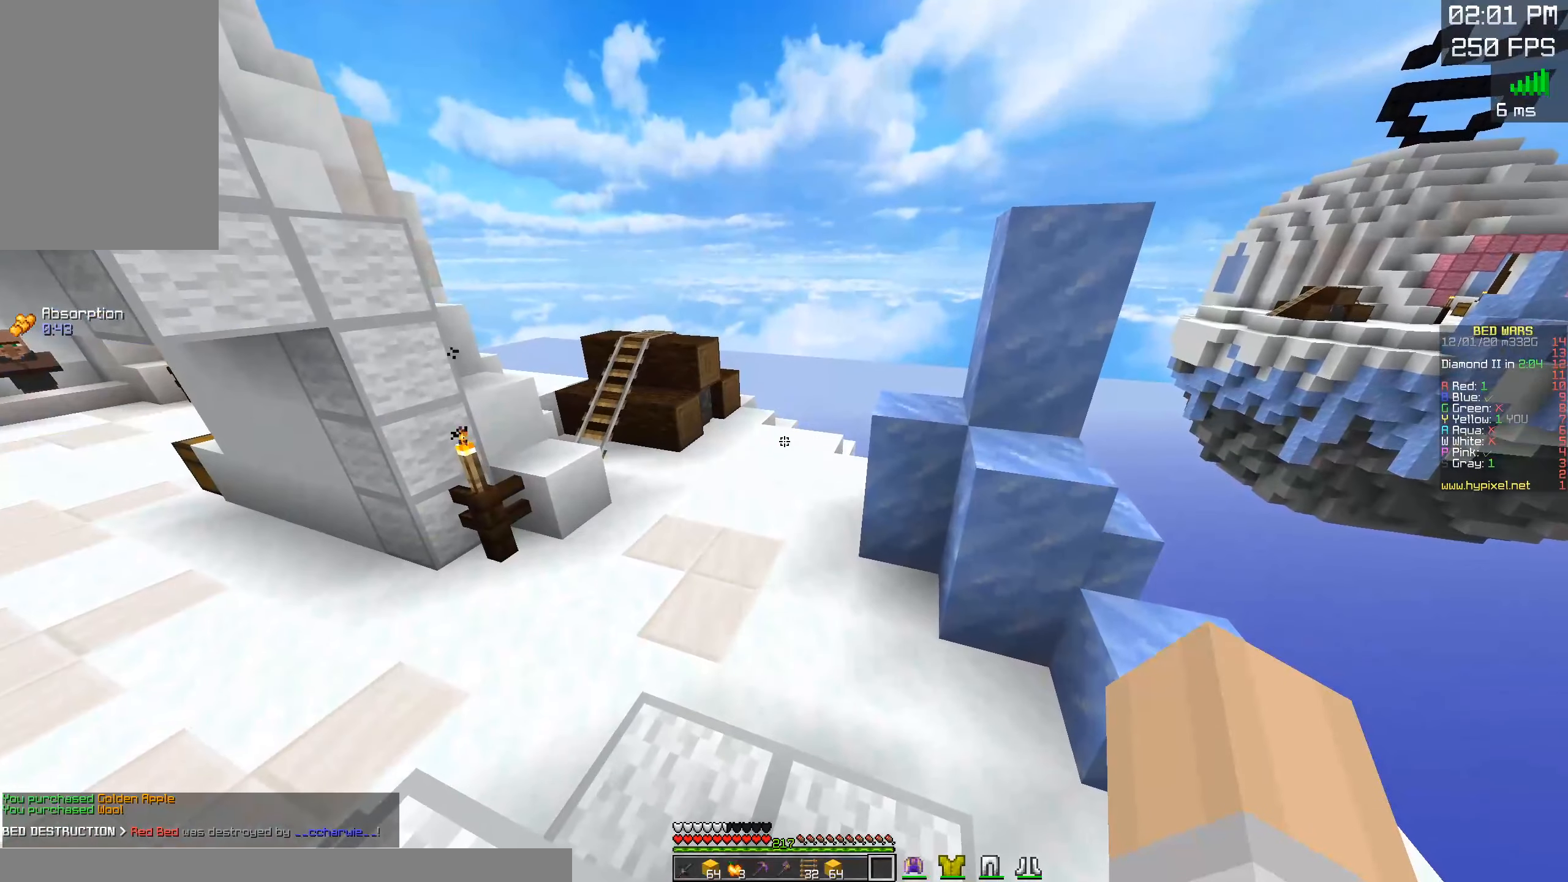
{"keys": [], "mouse": [], "events": []}
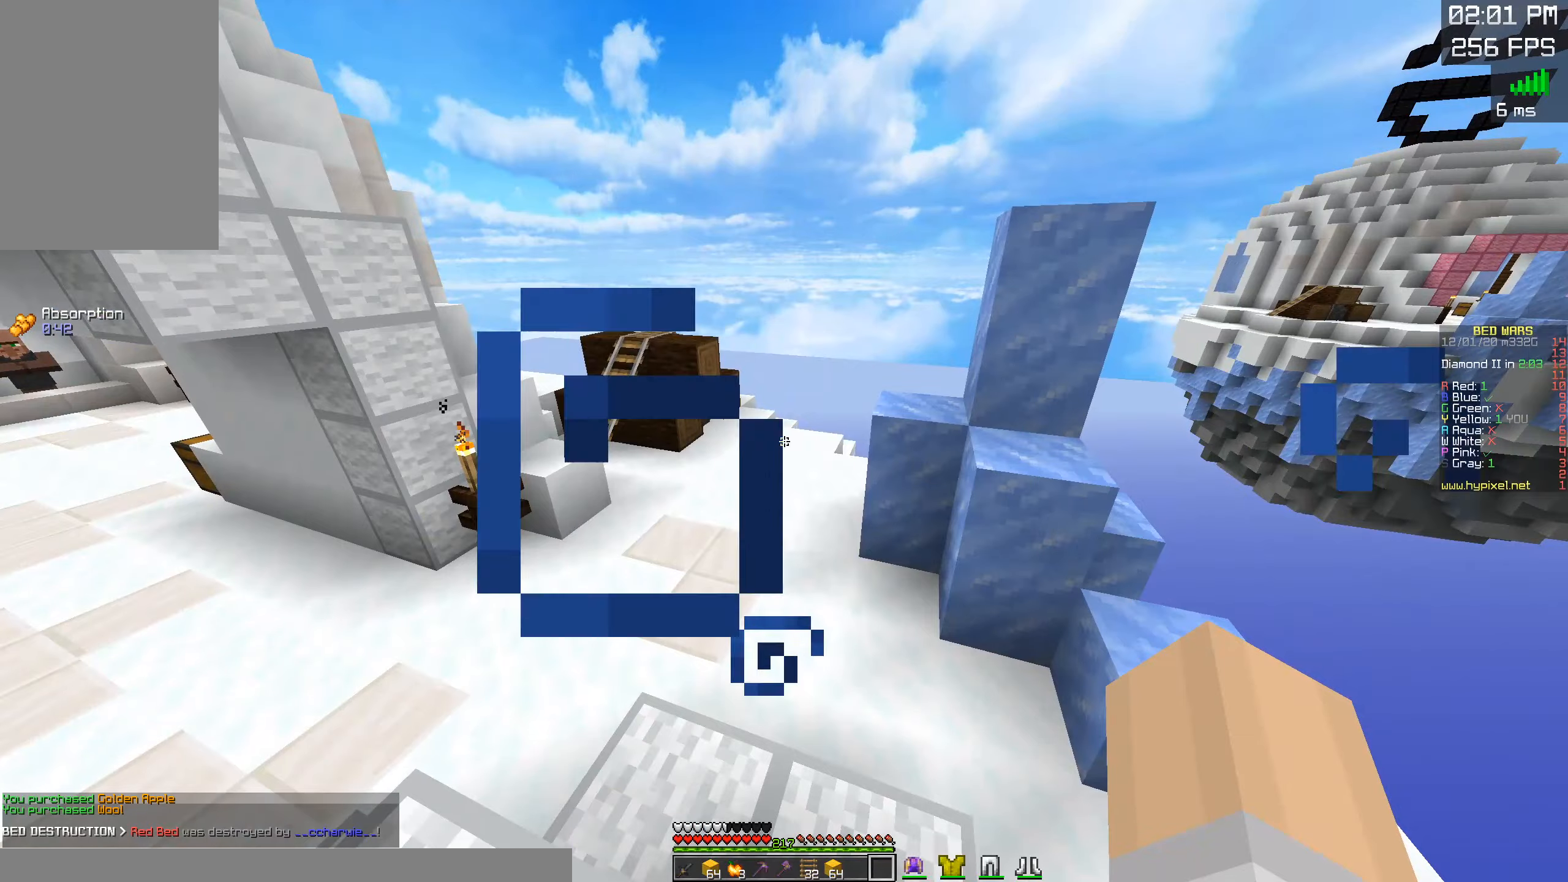
{"keys": ["w"], "mouse": [], "events": [[250, "w", "down"]]}
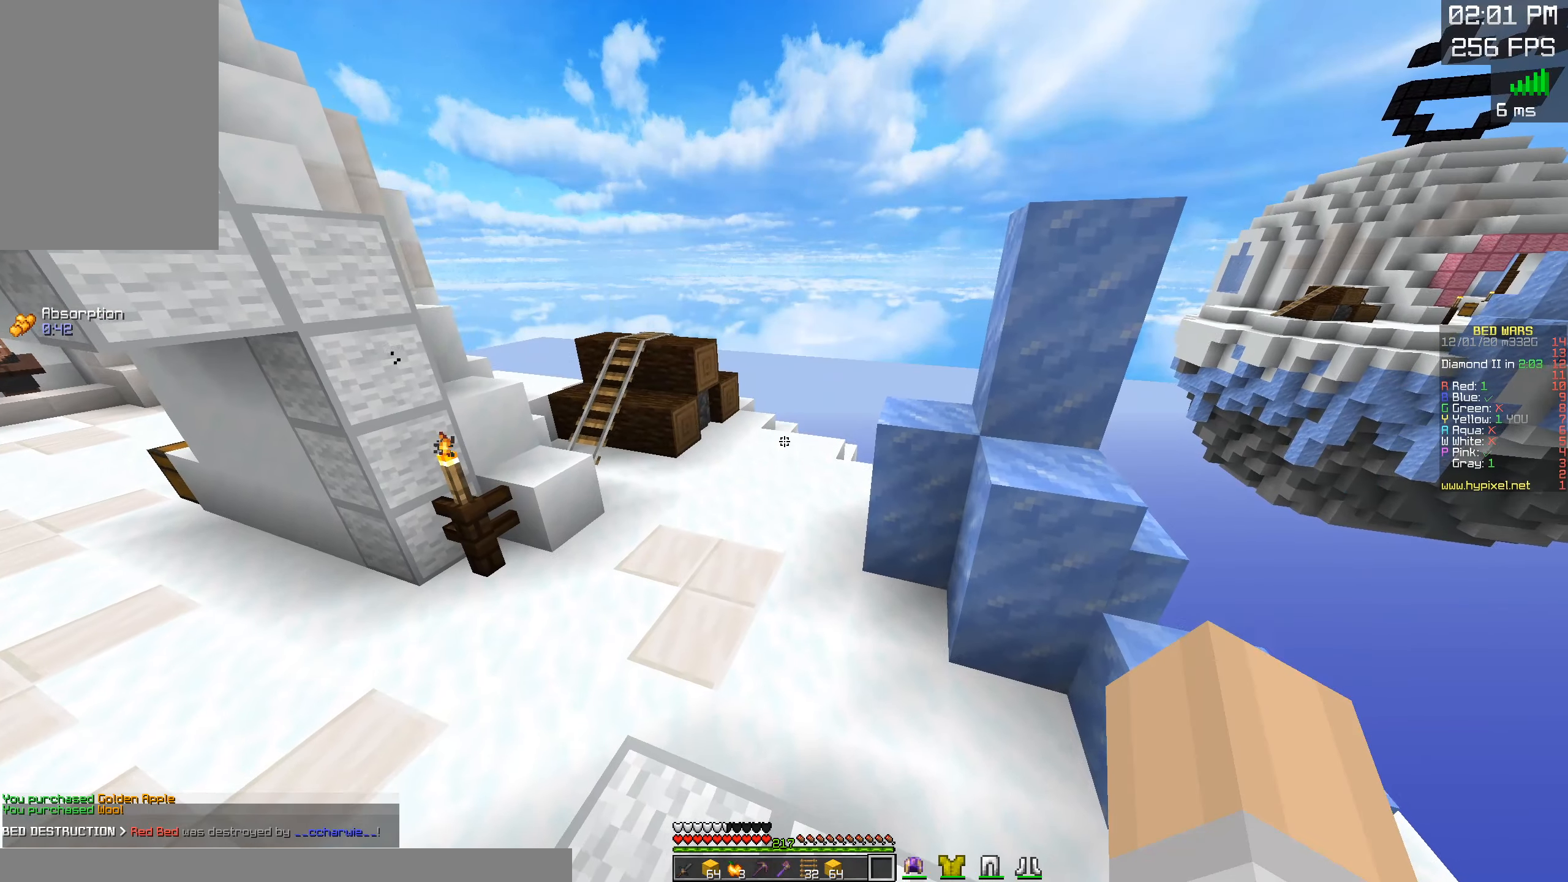
{"keys": ["space", "w"], "mouse": [], "events": [[67, "d", "down"], [384, "d", "up"], [400, "space", "down"]]}
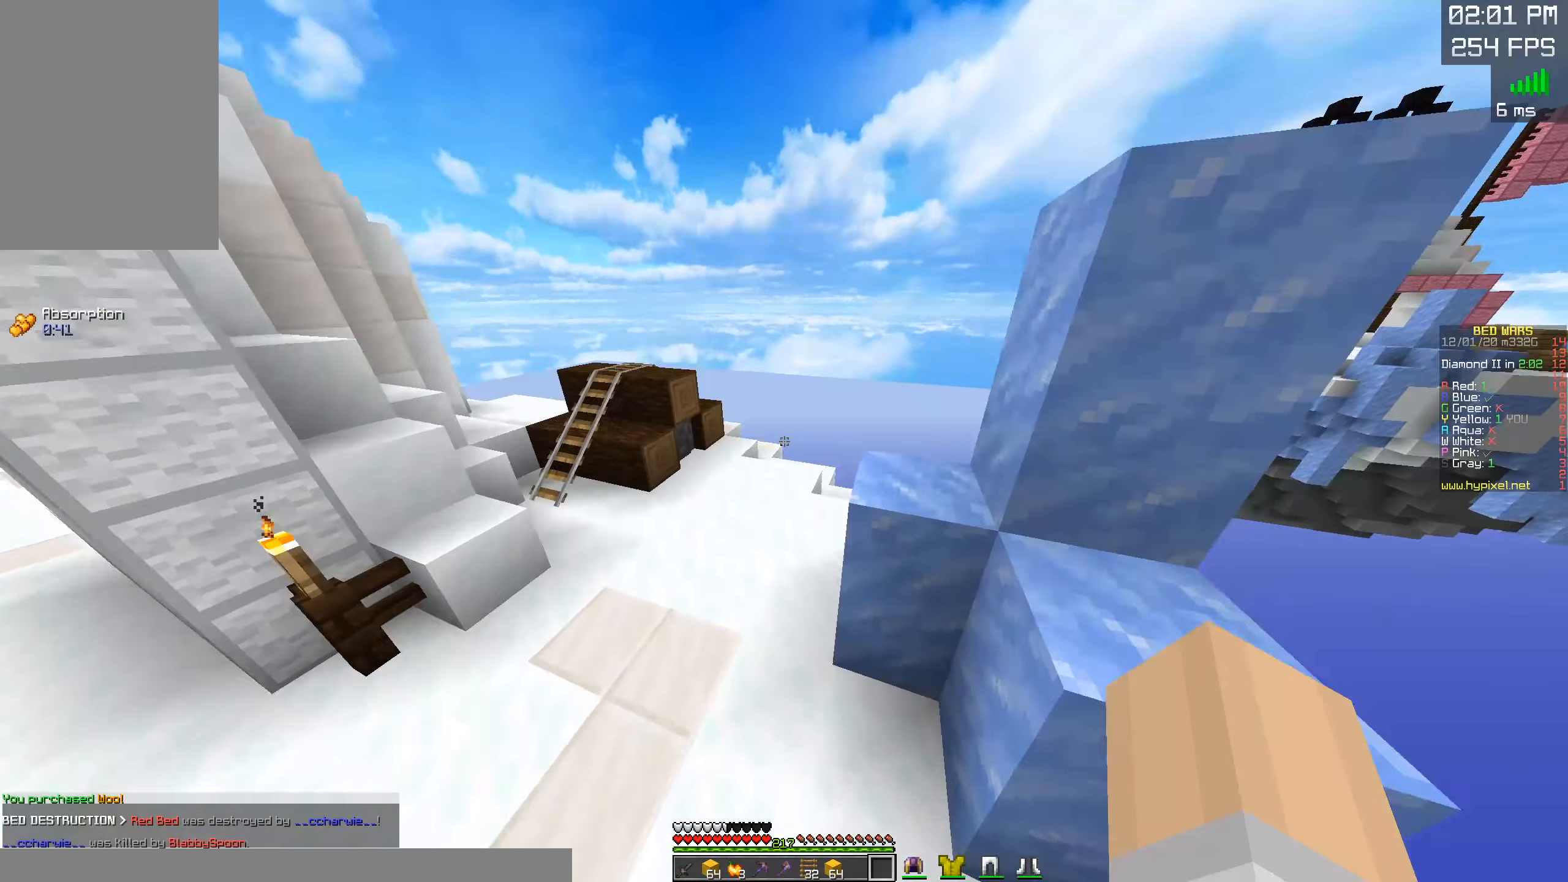
{"keys": ["a", "w"], "mouse": [], "events": [[67, "d", "down"], [200, "space", "up"], [217, "d", "up"], [217, "w", "up"], [300, "mouse_right", "down"], [350, "a", "down"], [484, "mouse_right", "up"], [484, "w", "down"]]}
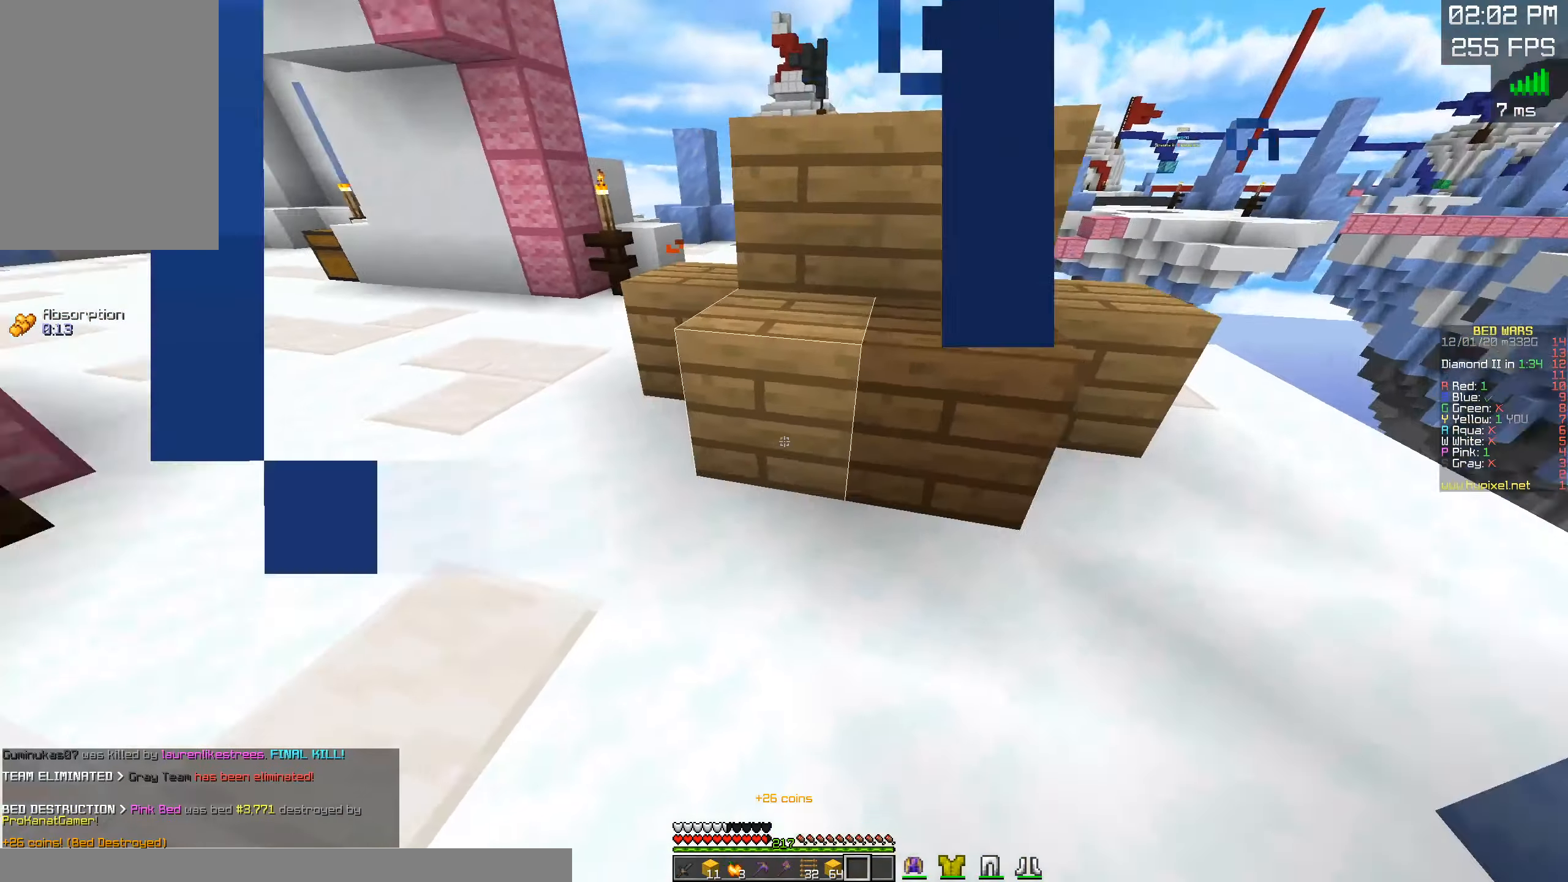
{"keys": [], "mouse": []}
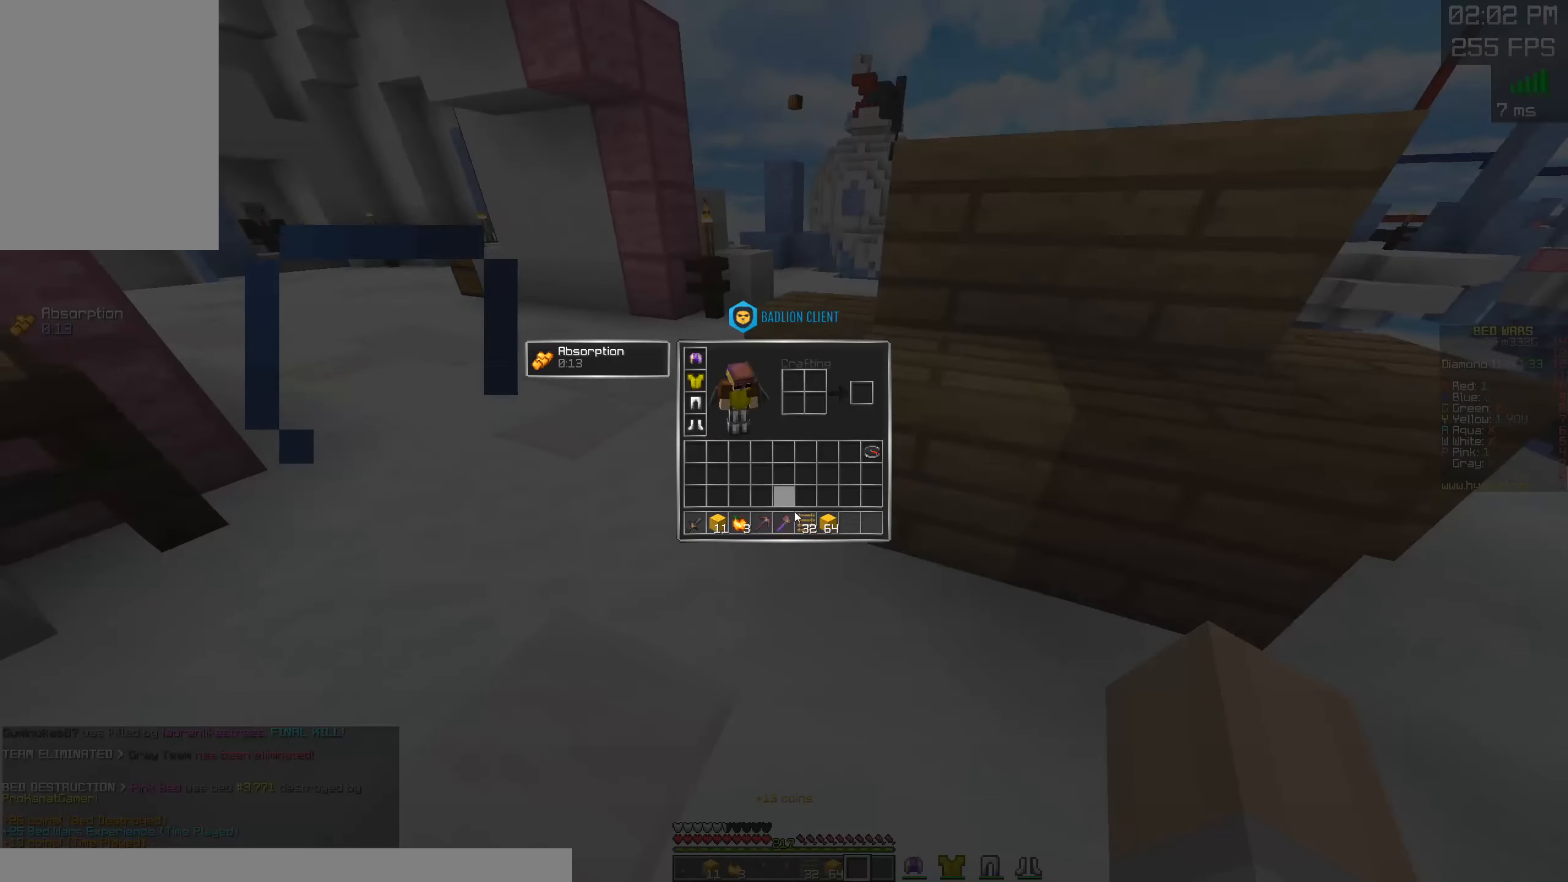
{"keys": [], "mouse": [], "events": []}
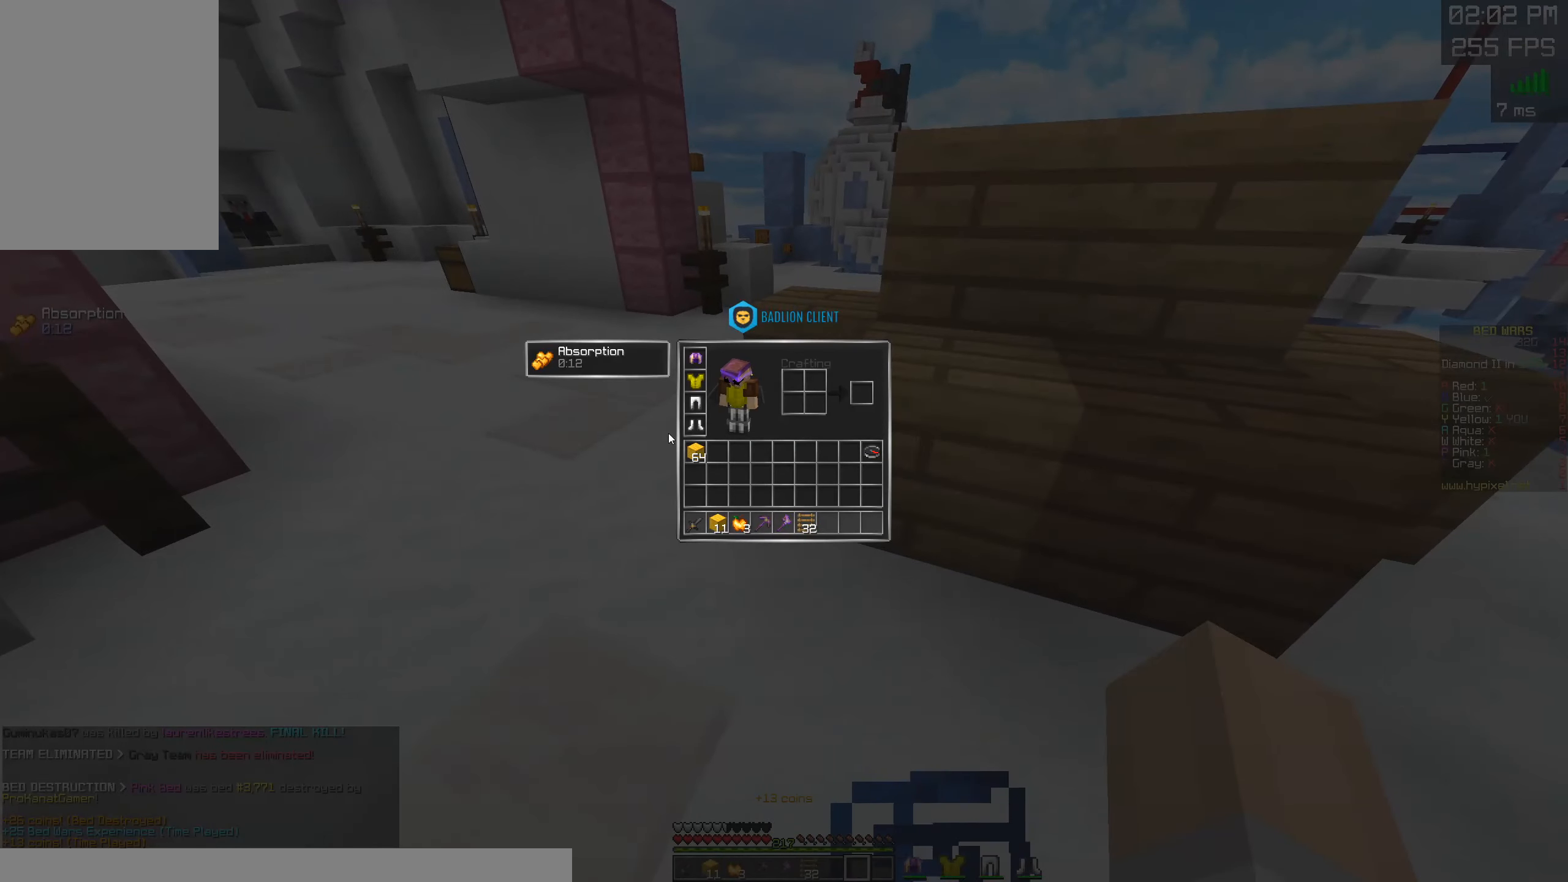
{"keys": [], "mouse": [], "events": []}